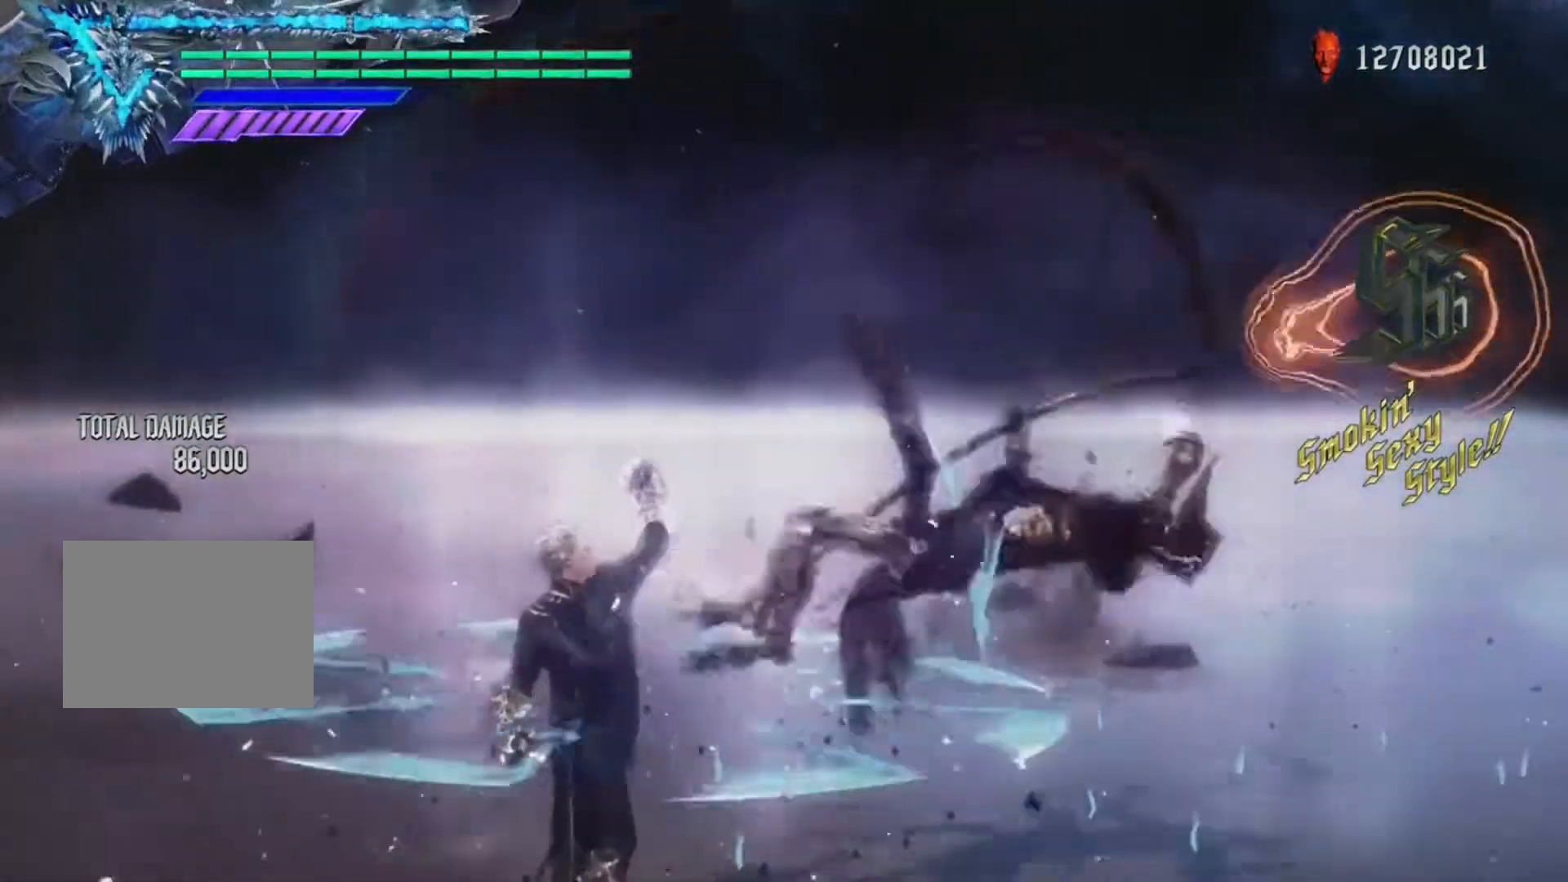
Gameplay with a controller (Xbox layout); each line is a JSON object with the inputs held at the frame after it. "events" lists button and stick changes between this image and that frame as [ms after this image, input, new state], when the widget could be followed in between. Not read: L3 R3.
{"buttons": ["R1"], "left_stick": "center", "right_stick": "center", "events": [[250, "right_stick", "down-right"], [450, "right_stick", "center"]]}
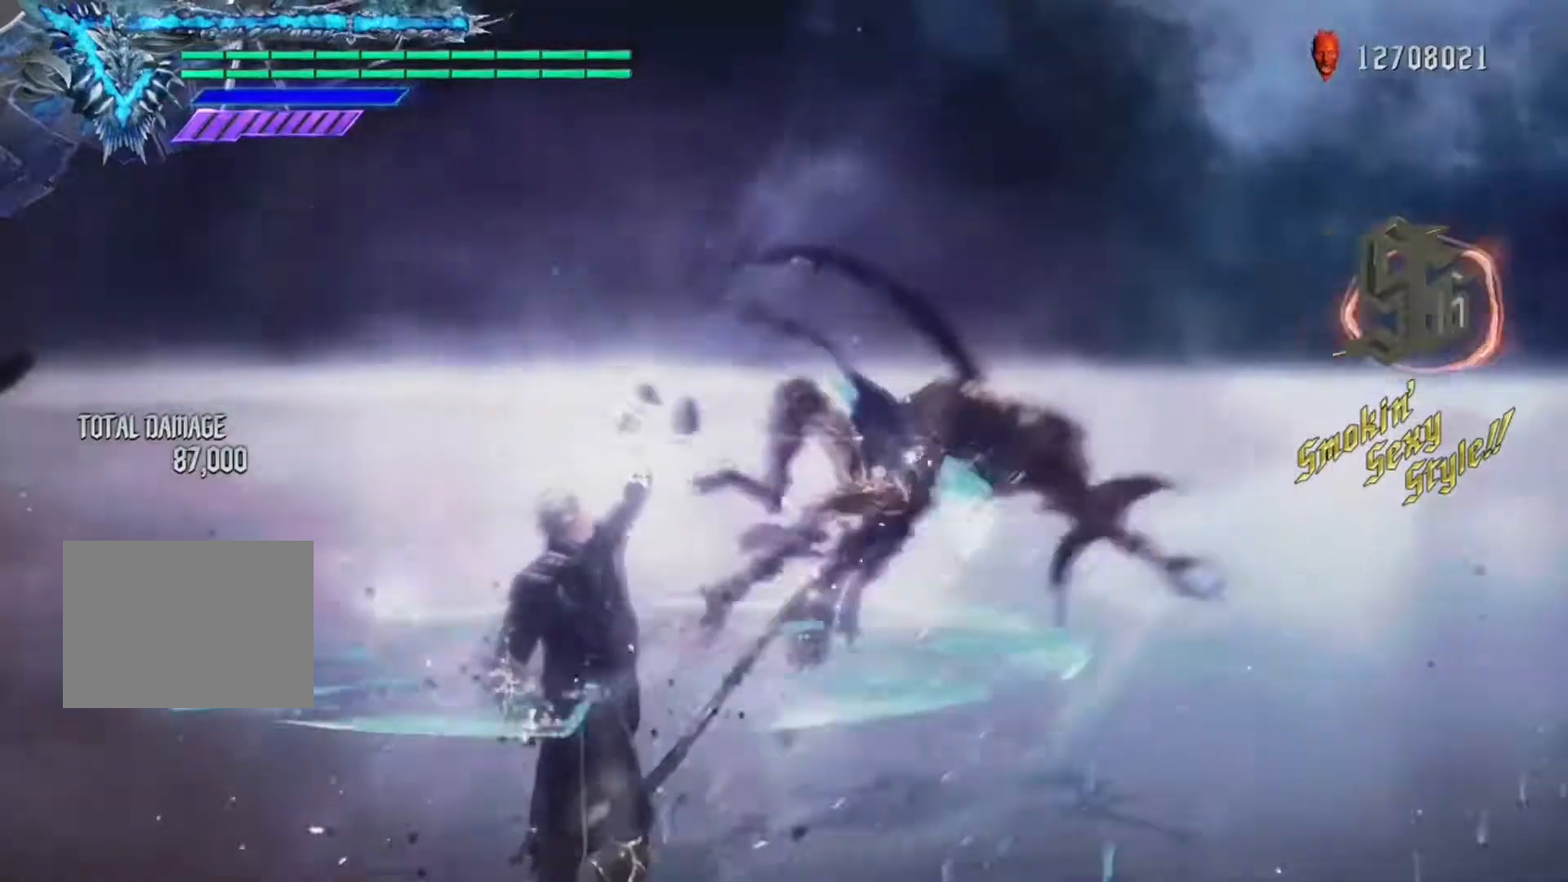
{"buttons": ["R1"], "left_stick": "center", "right_stick": "down-left", "events": [[483, "right_stick", "down-left"]]}
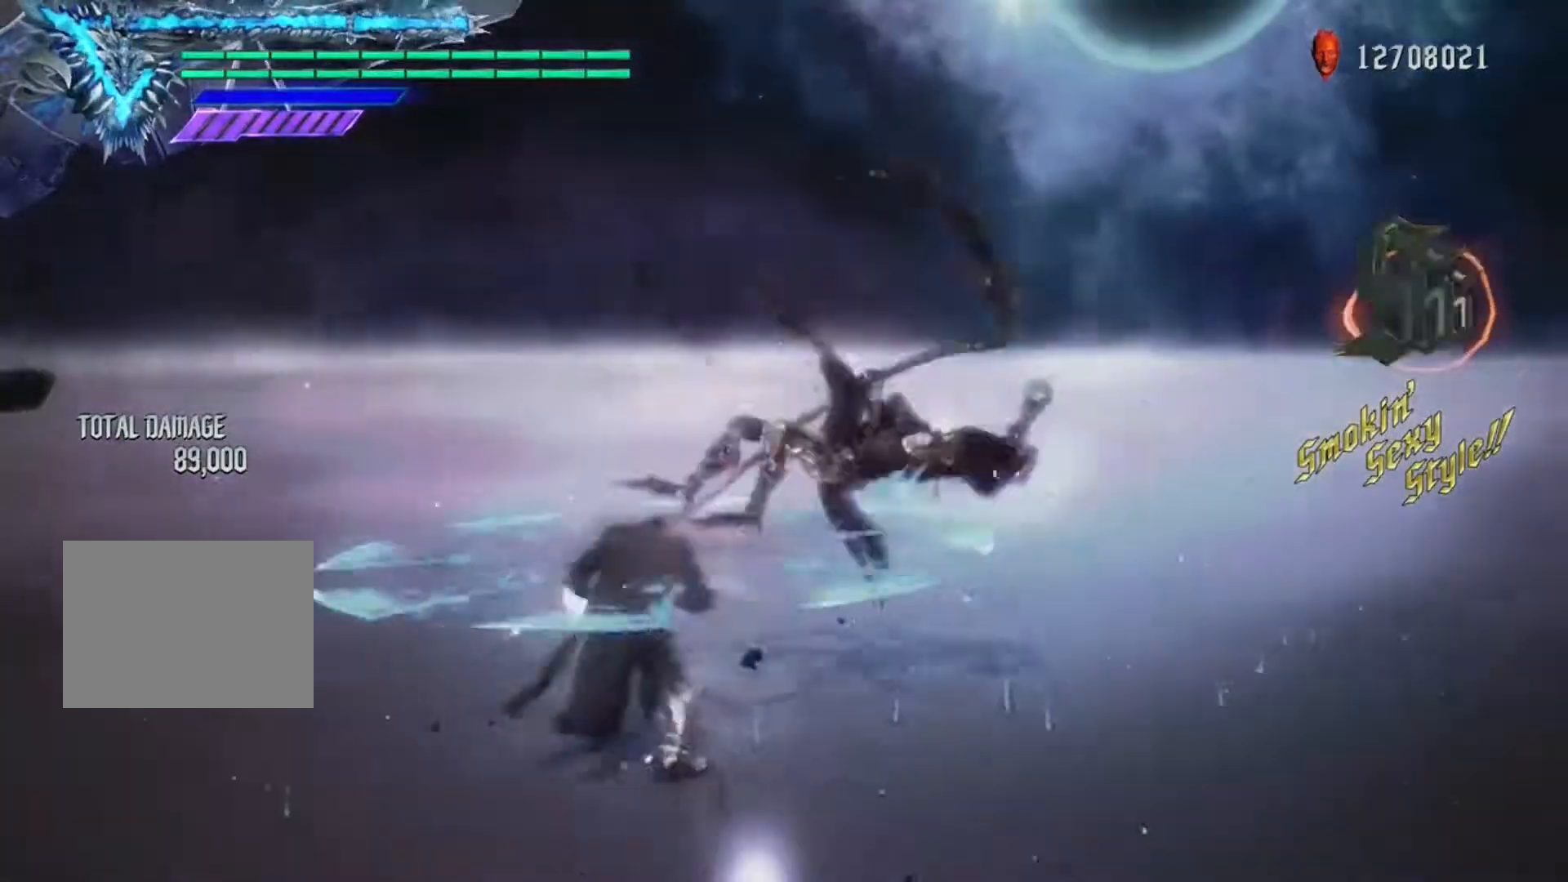
{"buttons": ["R1"], "left_stick": "center", "right_stick": "center", "events": [[117, "R2", "down"], [150, "R1", "up"], [150, "right_stick", "center"], [217, "R1", "down"], [283, "R2", "up"]]}
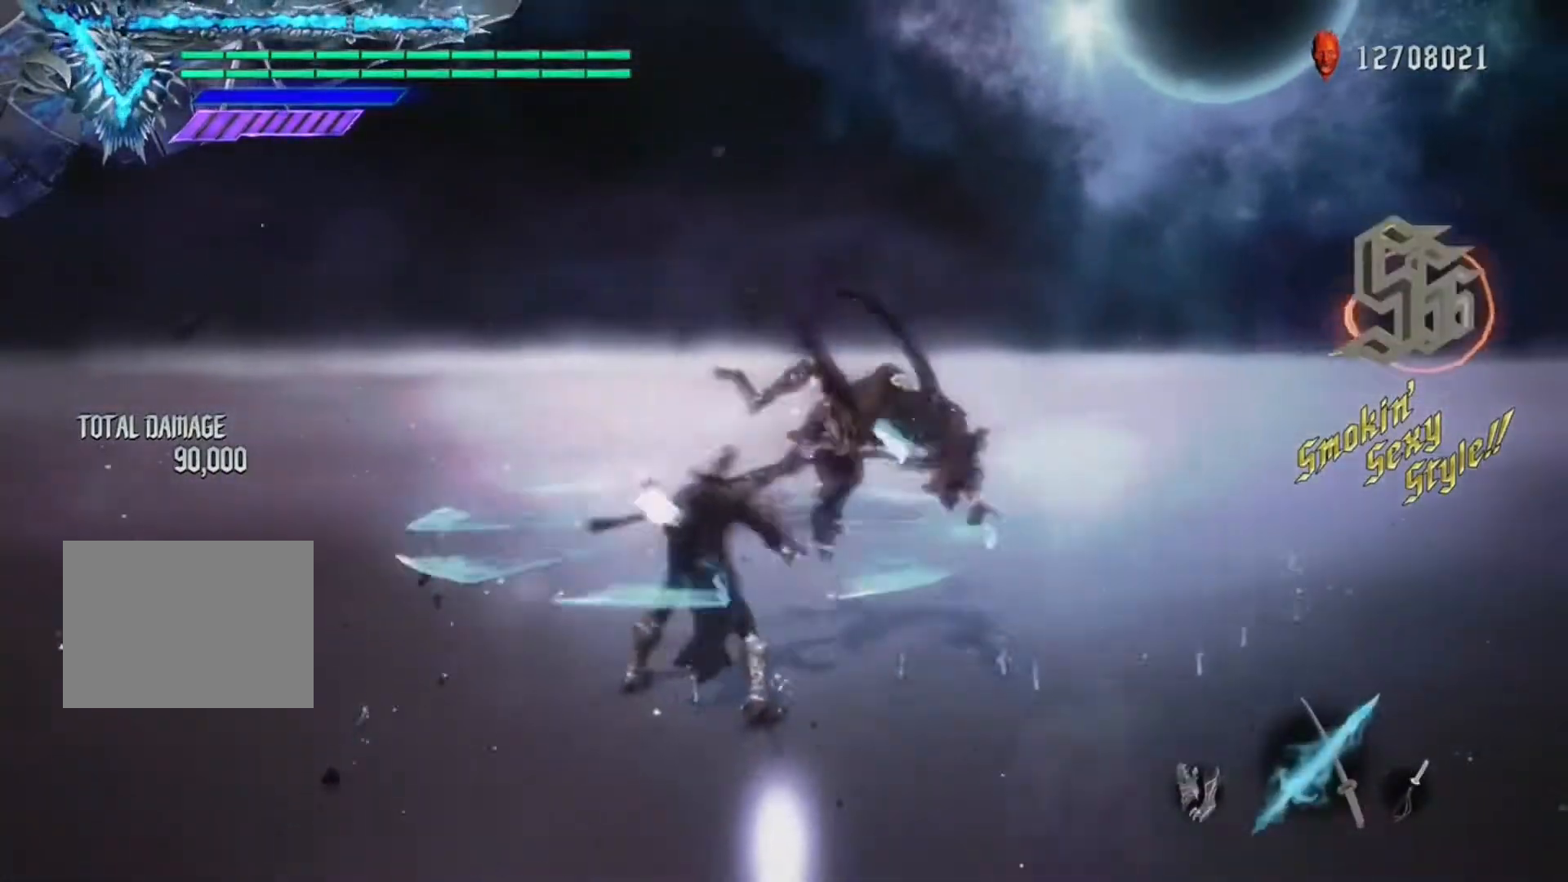
{"buttons": ["R1"], "left_stick": "center", "right_stick": "center", "events": []}
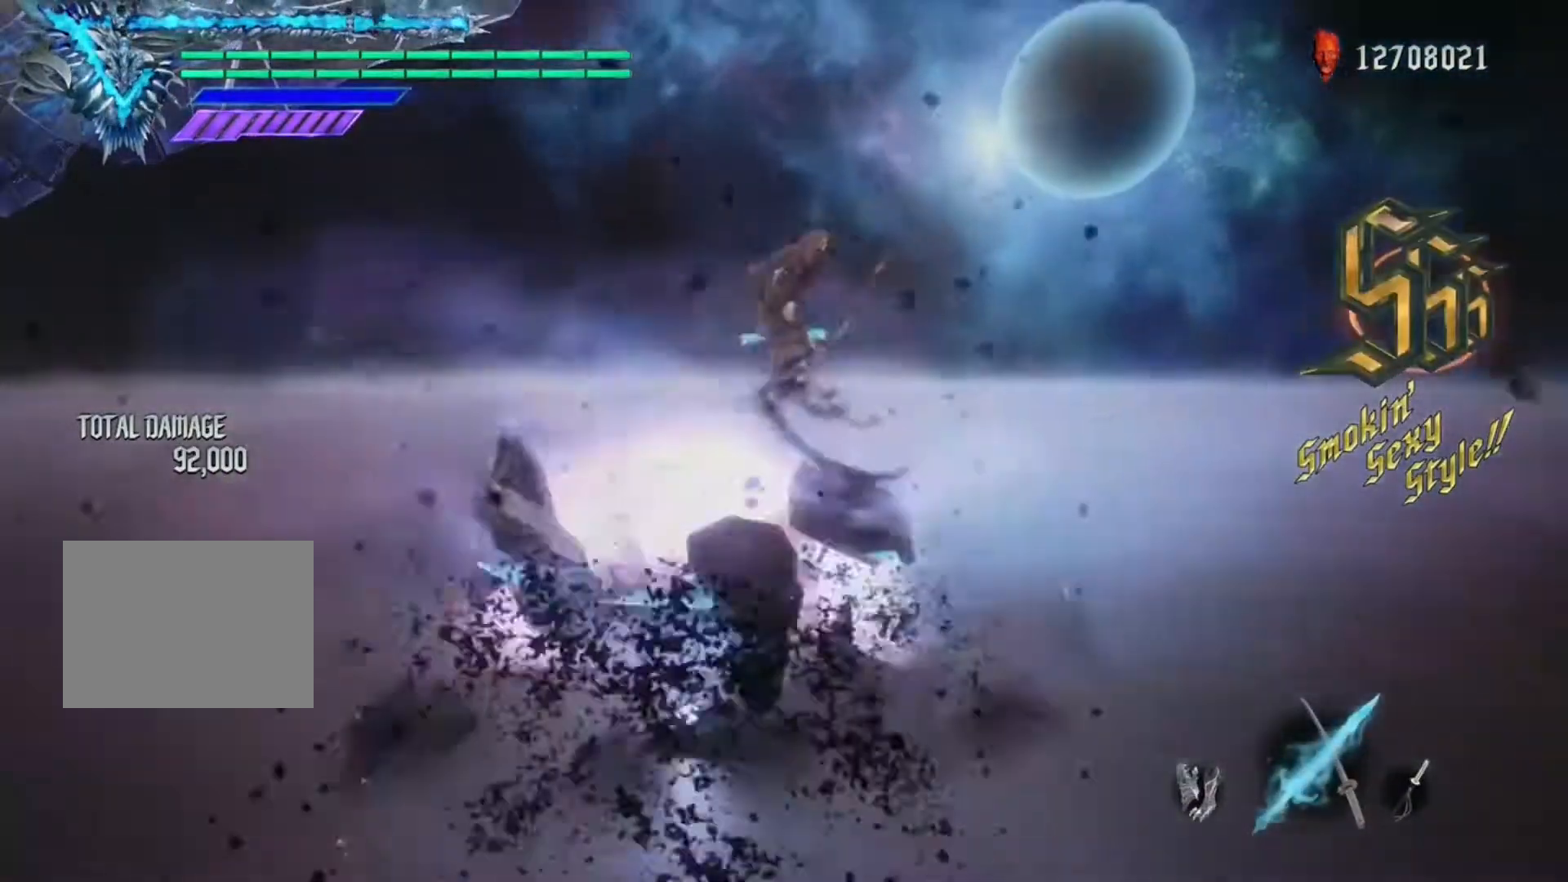
{"buttons": ["R1"], "left_stick": "center", "right_stick": "center", "events": []}
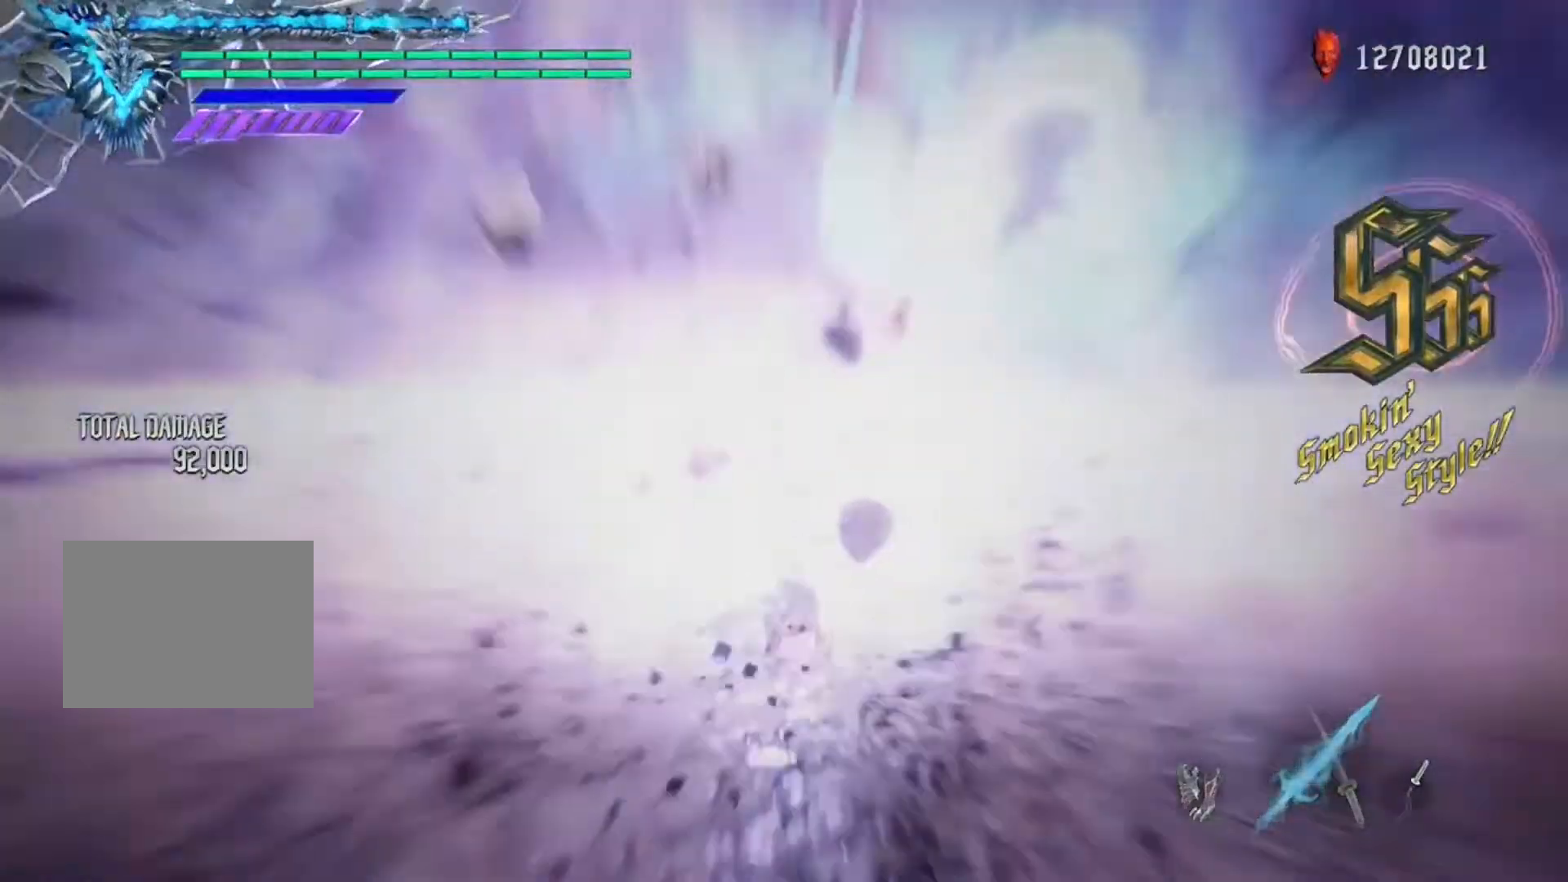
{"buttons": ["R1"], "left_stick": "center", "right_stick": "center", "events": [[150, "left_stick", "down-left"], [317, "left_stick", "right"], [383, "X", "down"], [450, "left_stick", "center"], [483, "X", "up"]]}
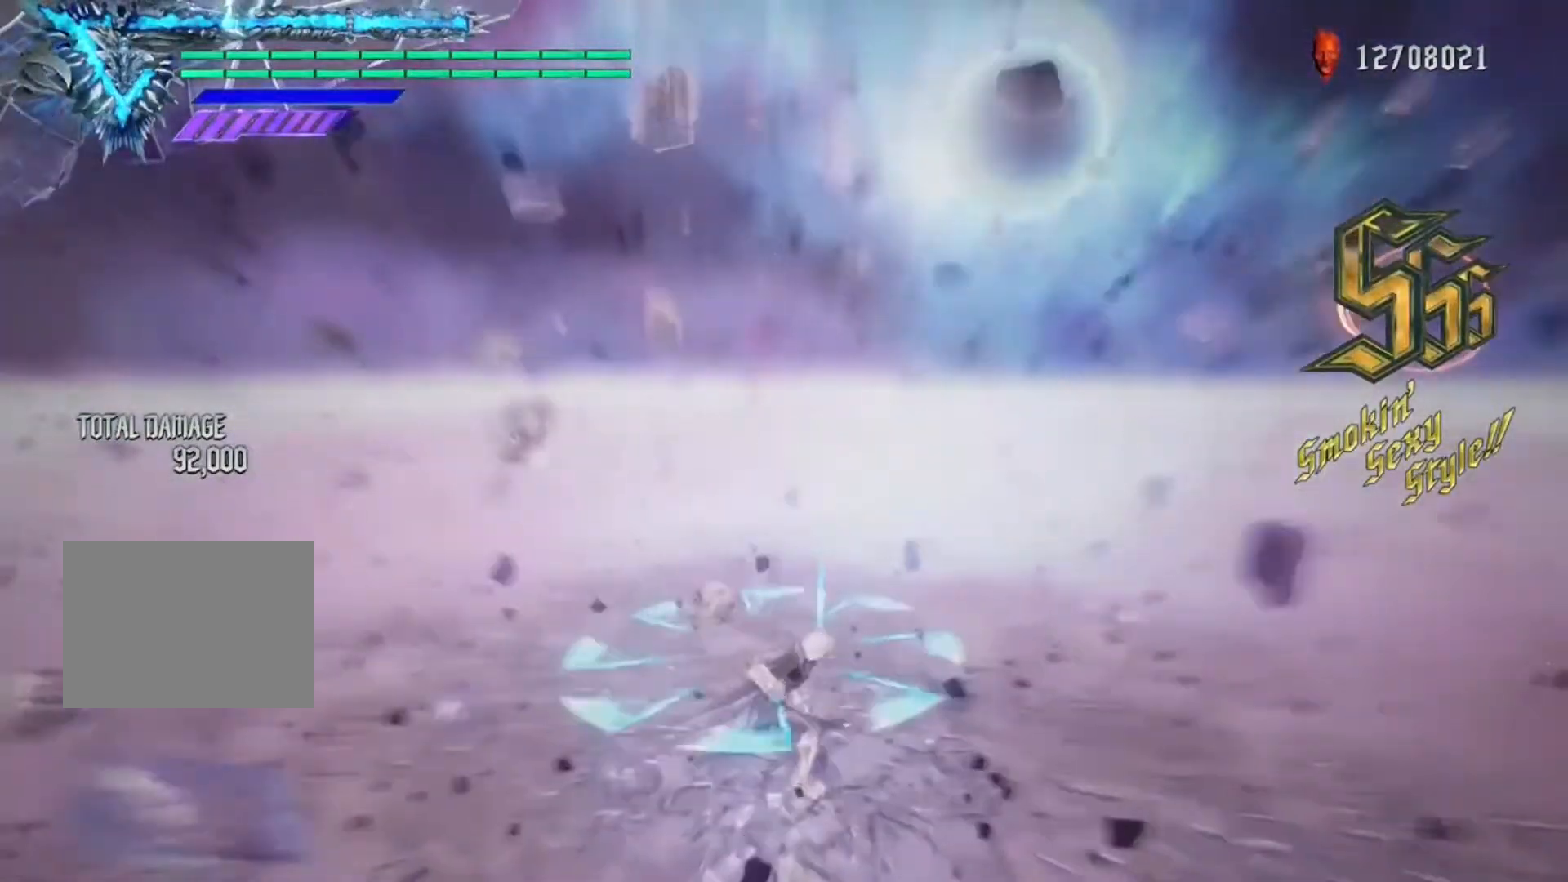
{"buttons": ["R1"], "left_stick": "center", "right_stick": "center", "events": []}
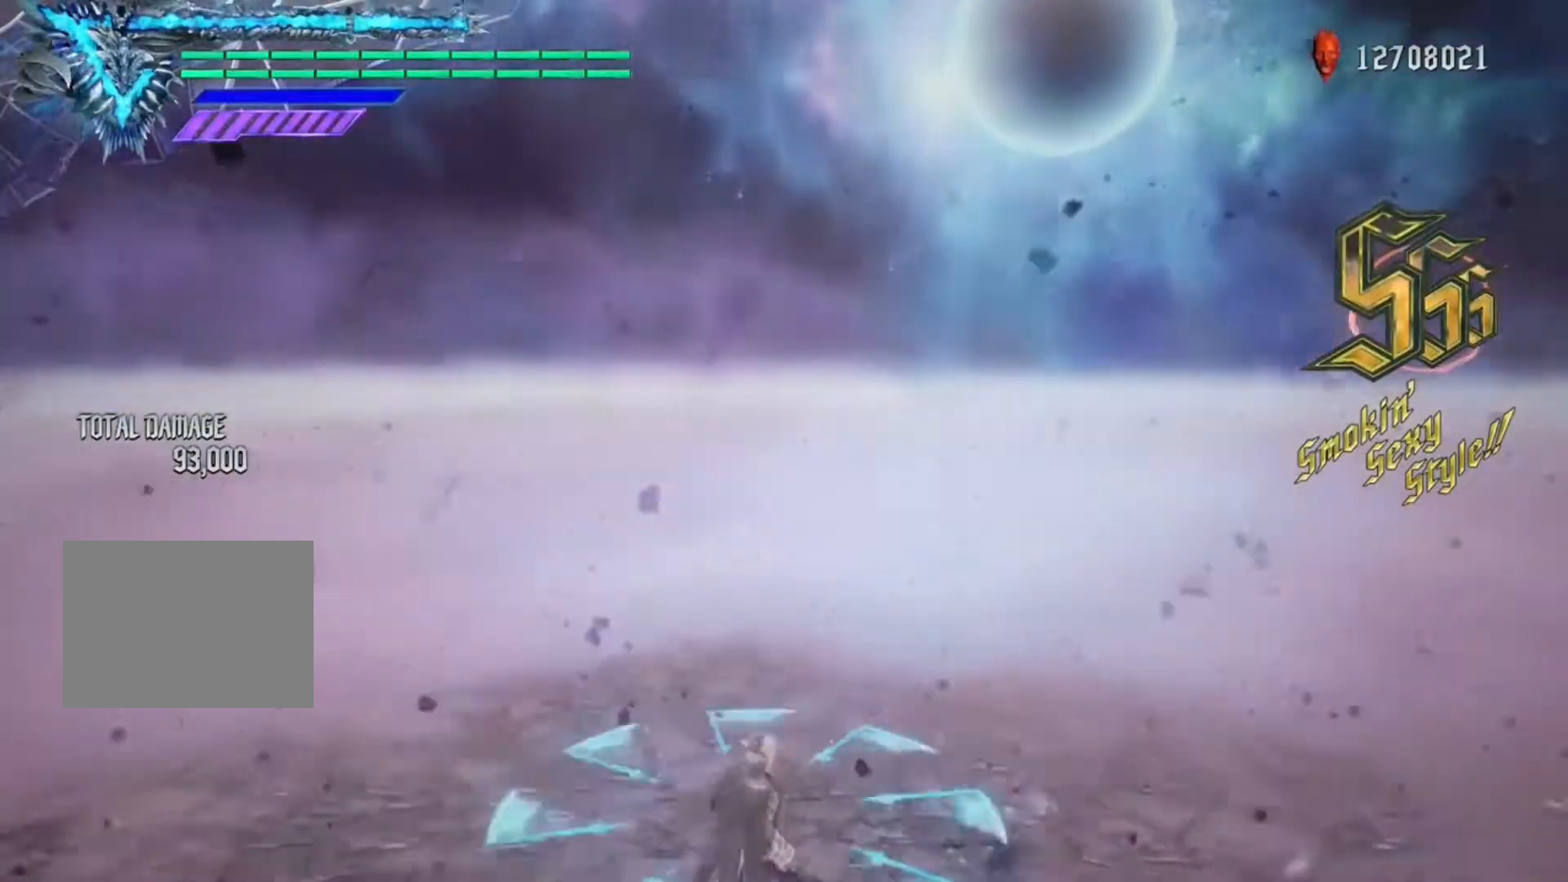
{"buttons": ["R1"], "left_stick": "center", "right_stick": "center", "events": []}
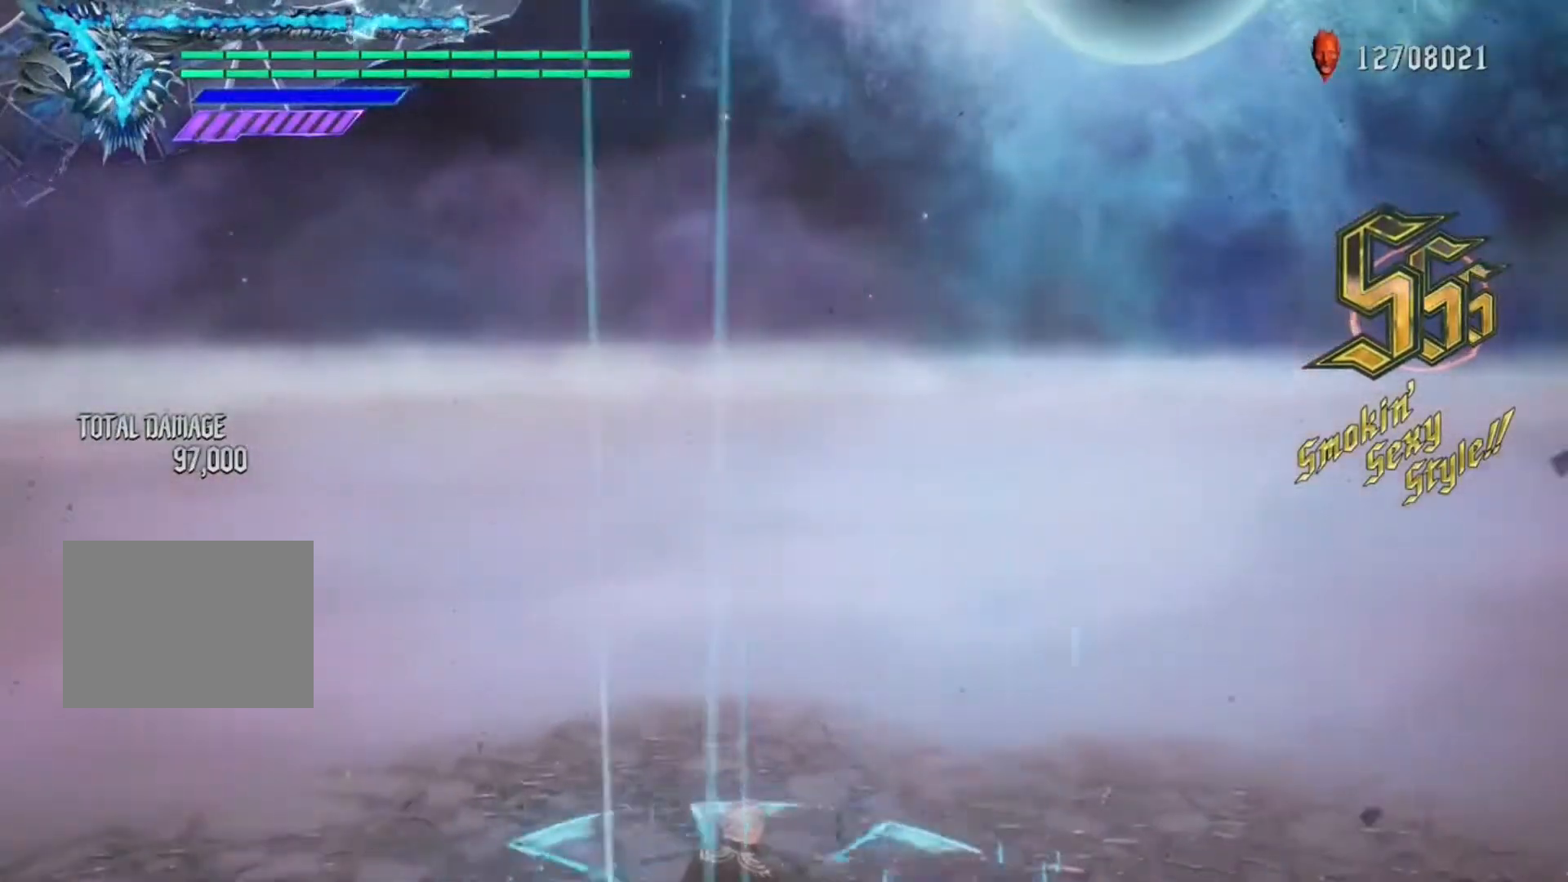
{"buttons": ["R1"], "left_stick": "right", "right_stick": "center", "events": [[17, "left_stick", "right"], [117, "Y", "down"], [150, "B", "down"], [217, "B", "up"], [217, "Y", "up"]]}
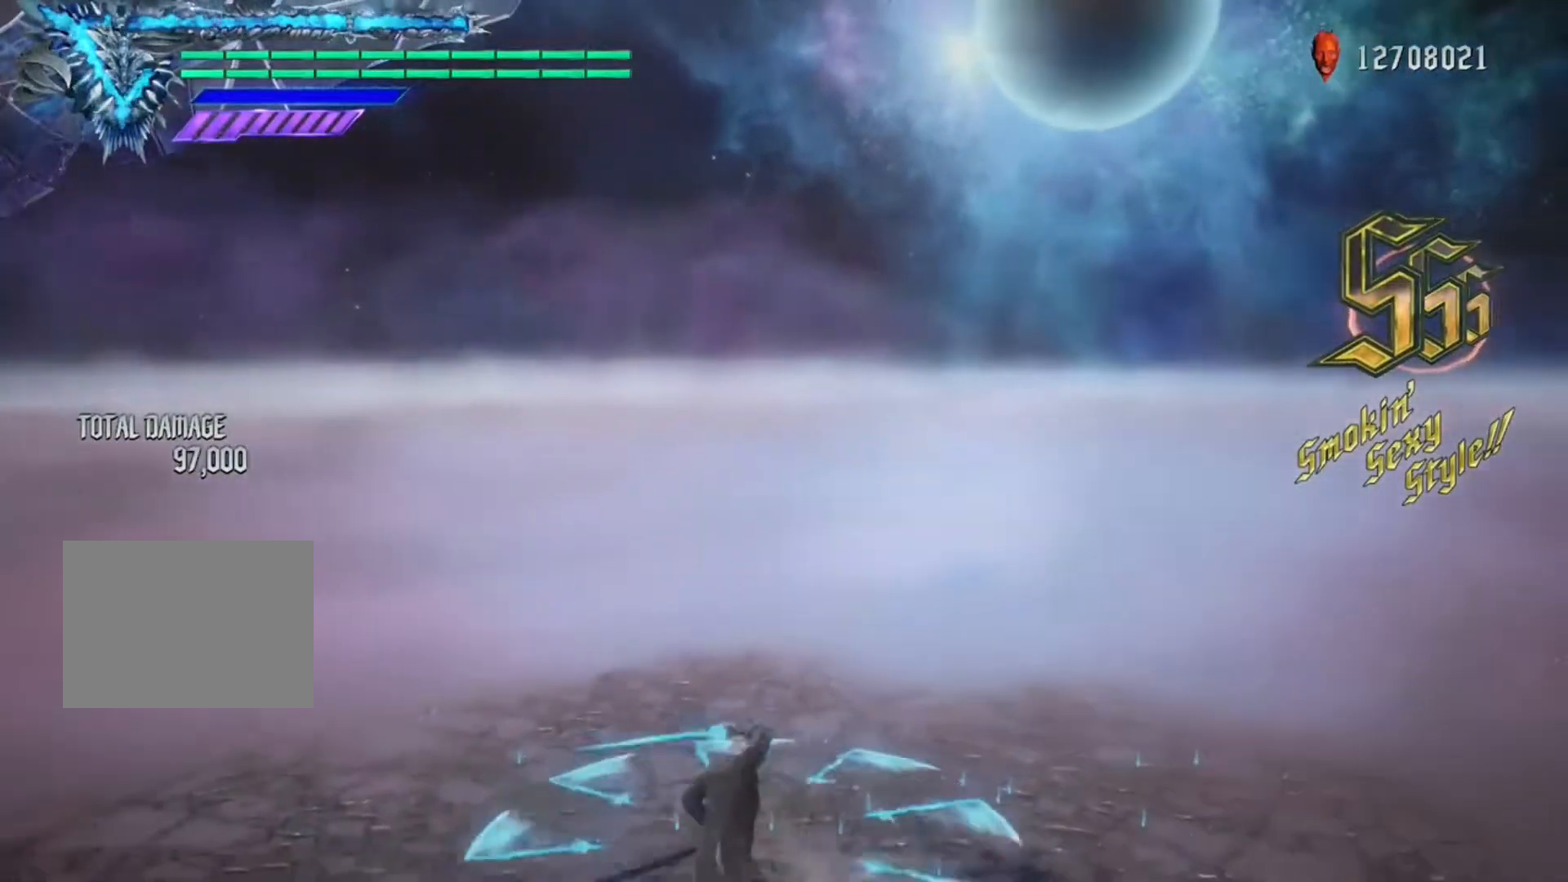
{"buttons": ["R1"], "left_stick": "right", "right_stick": "center", "events": []}
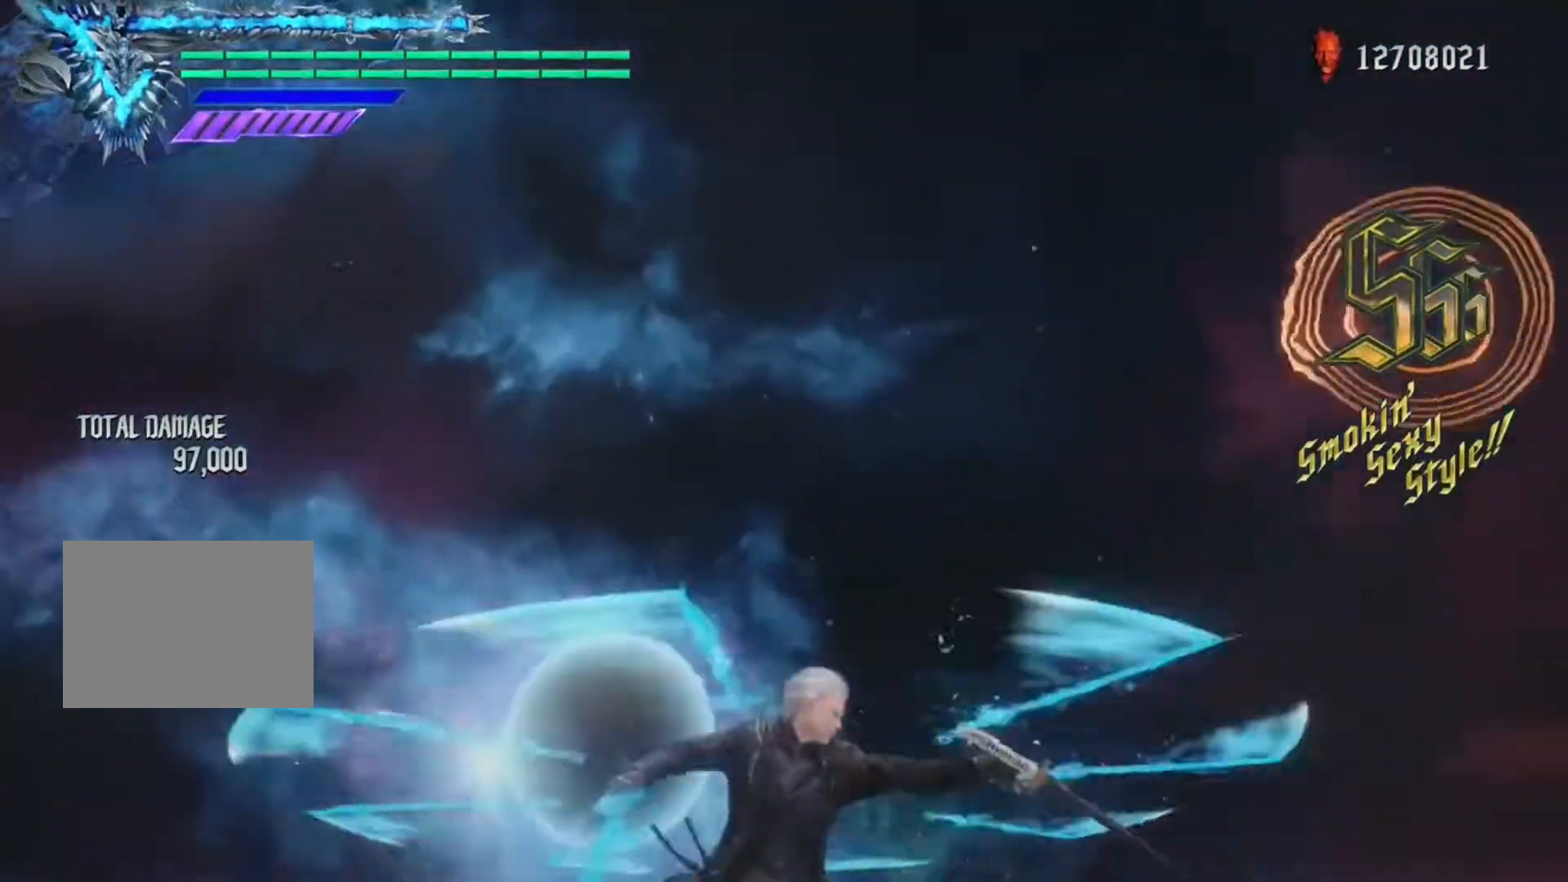
{"buttons": ["R1"], "left_stick": "center", "right_stick": "center", "events": [[17, "left_stick", "center"]]}
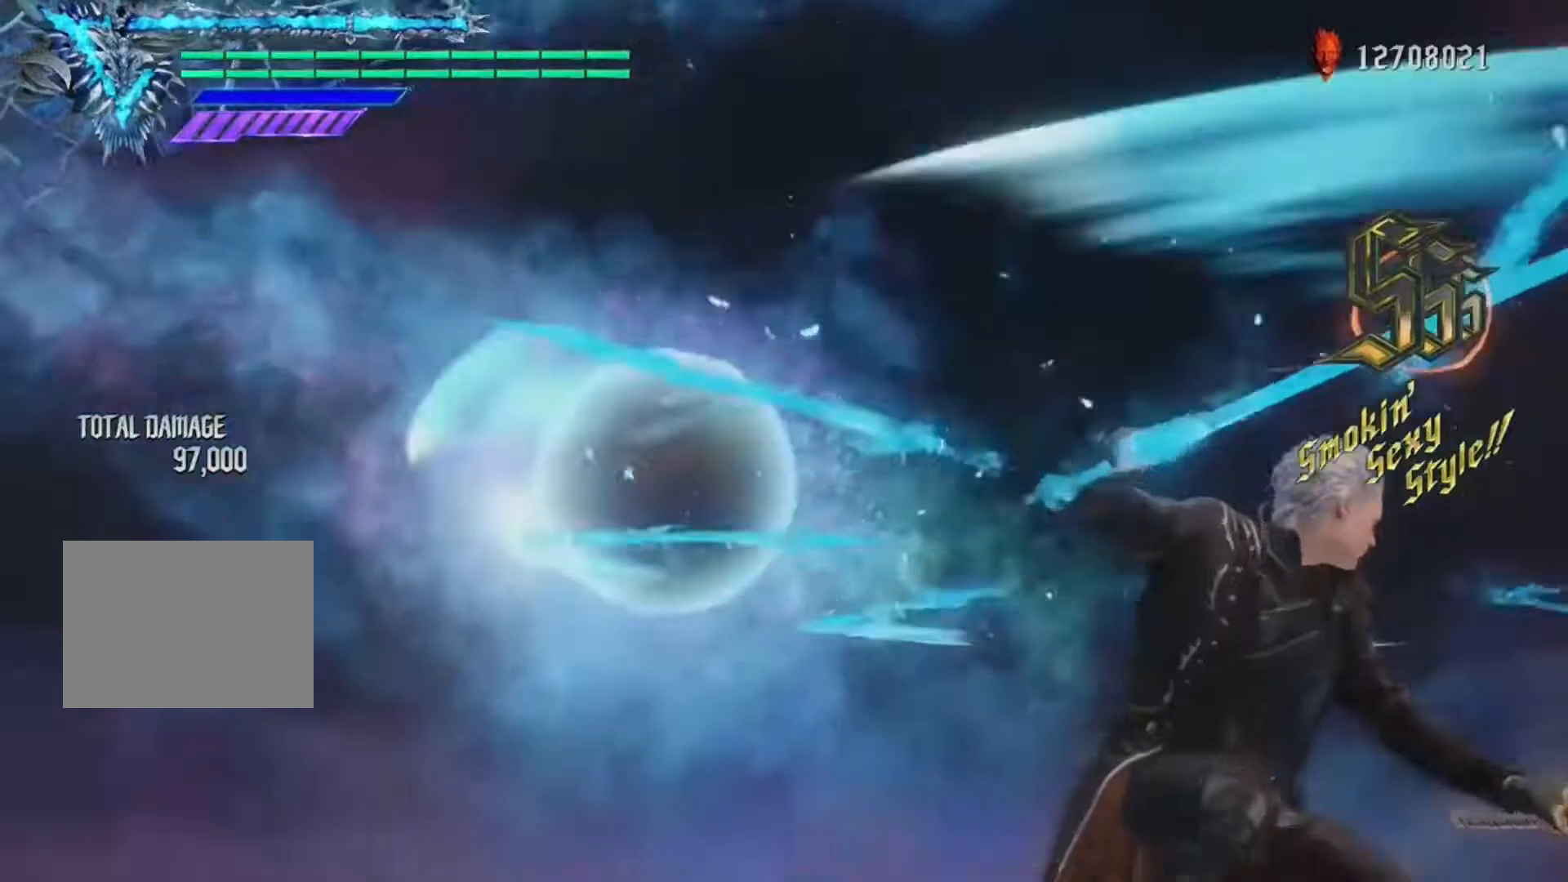
{"buttons": ["R1"], "left_stick": "down", "right_stick": "center", "events": [[483, "left_stick", "down"]]}
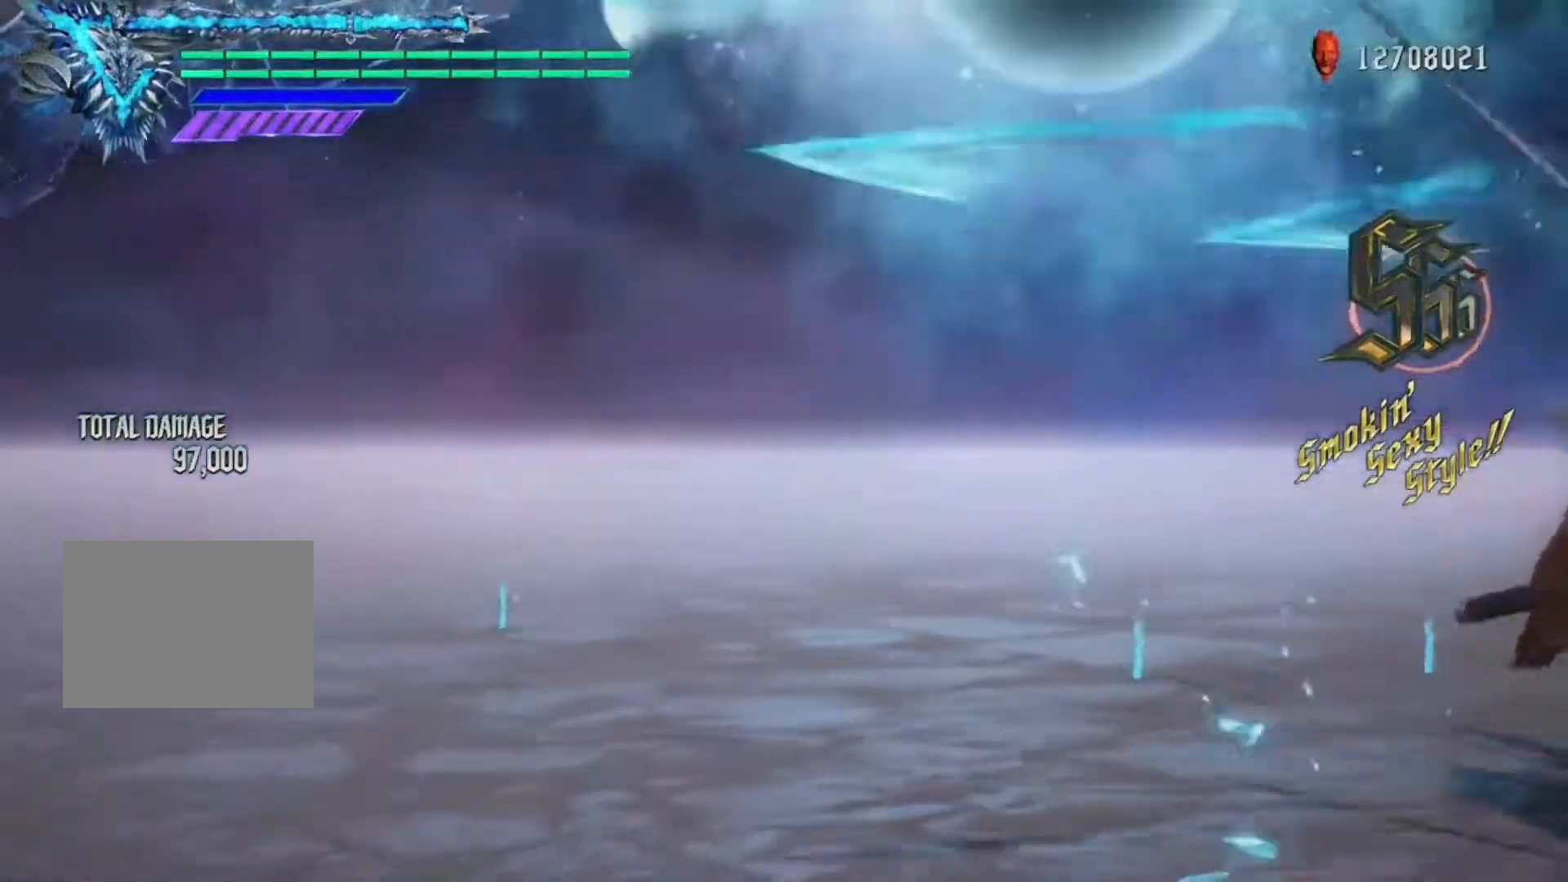
{"buttons": ["R1"], "left_stick": "down", "right_stick": "center", "events": [[83, "left_stick", "right"], [150, "left_stick", "up"], [317, "left_stick", "down-left"], [450, "left_stick", "down"]]}
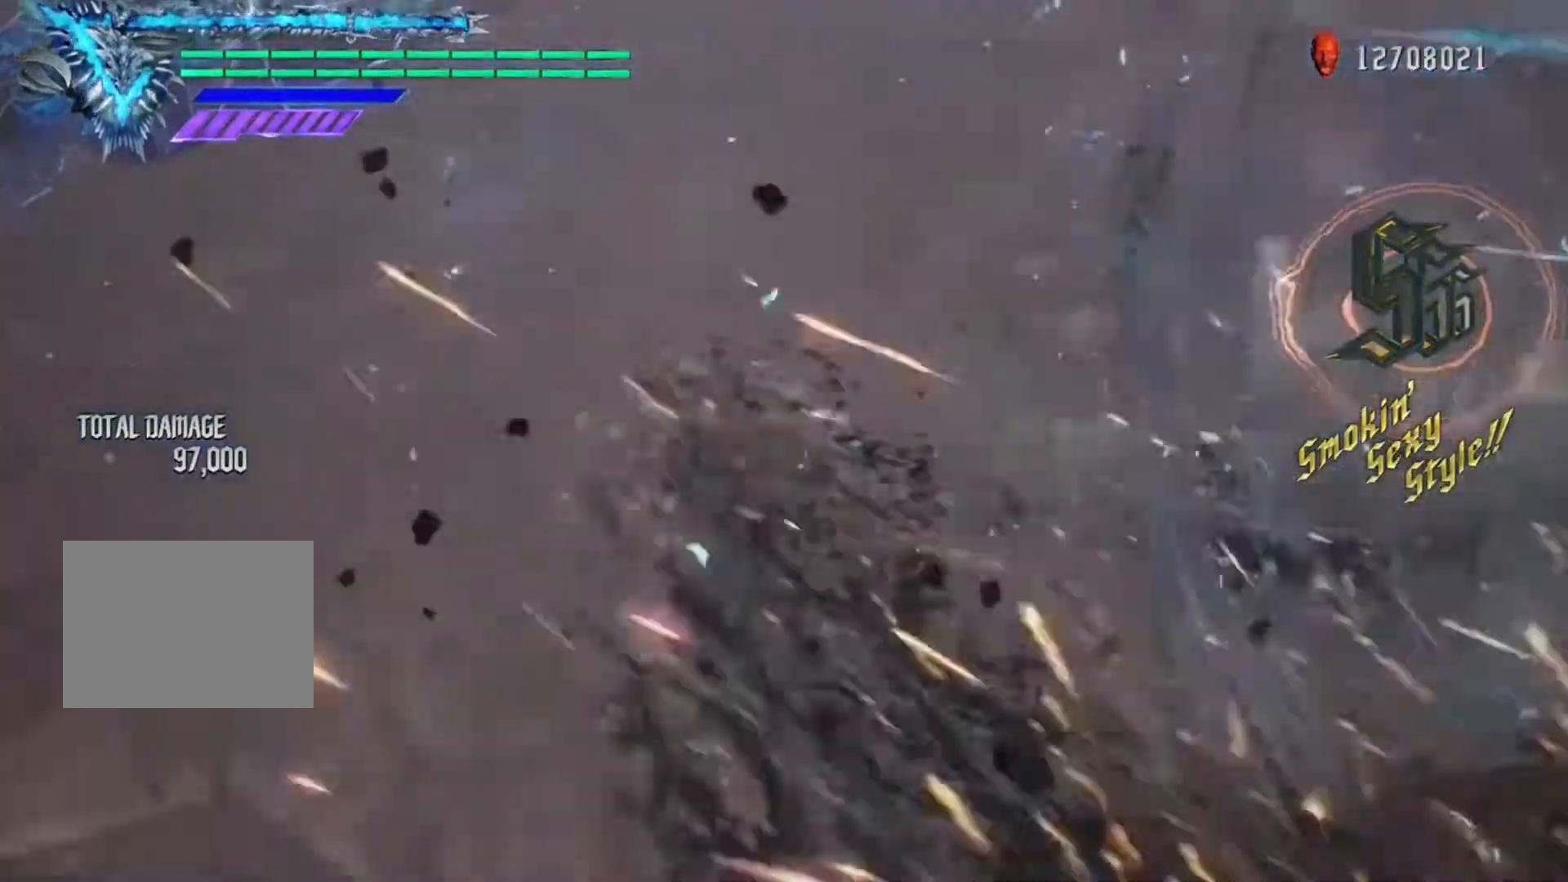
{"buttons": ["R1"], "left_stick": "up", "right_stick": "center", "events": [[317, "left_stick", "up"]]}
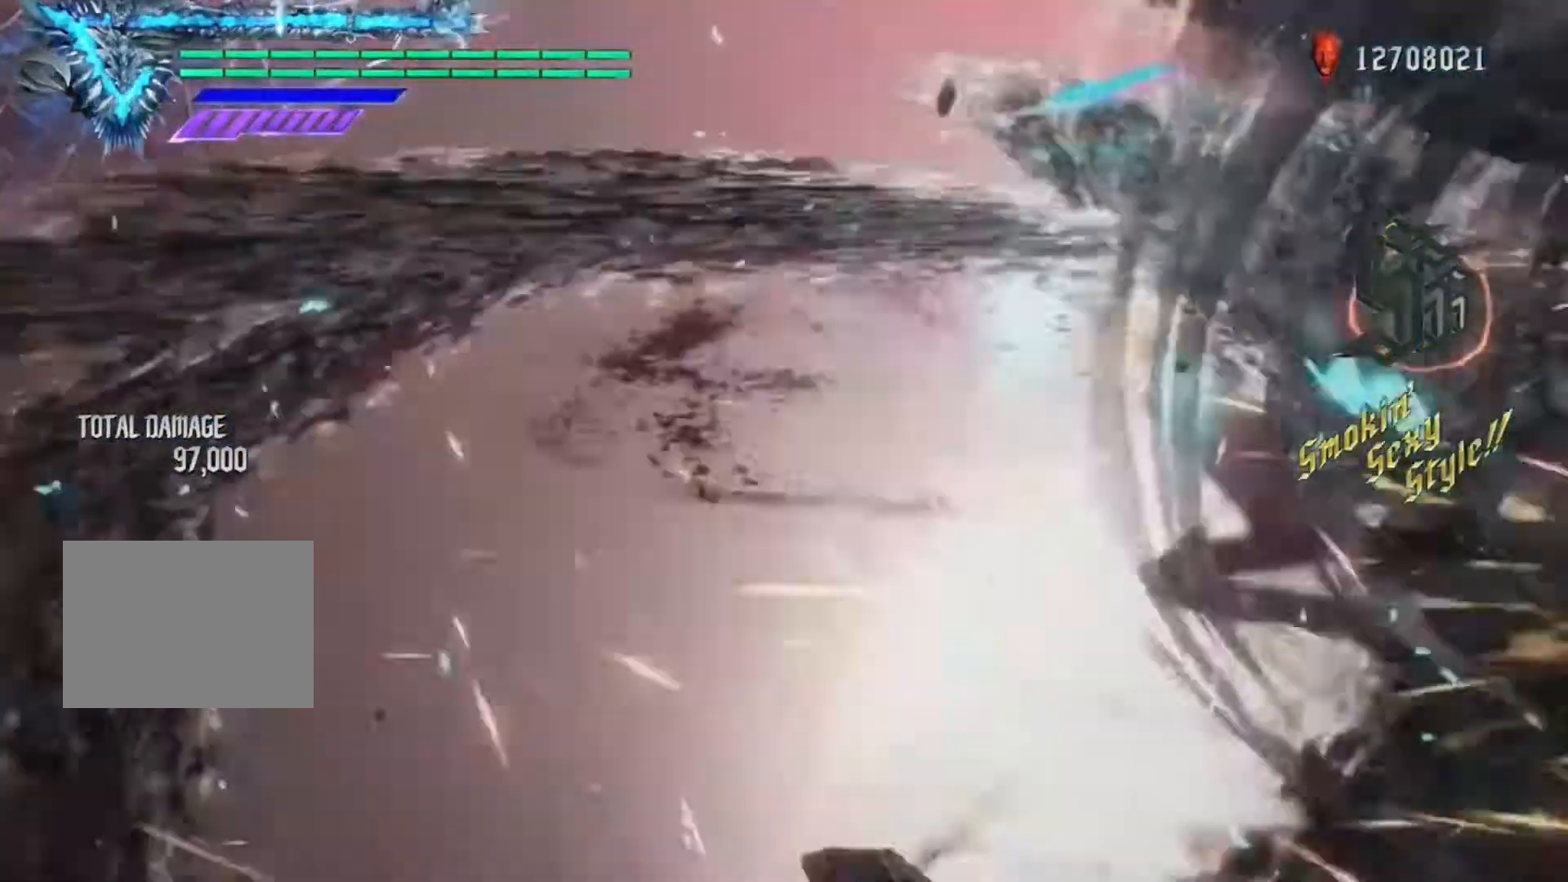
{"buttons": ["R1"], "left_stick": "up", "right_stick": "center", "events": []}
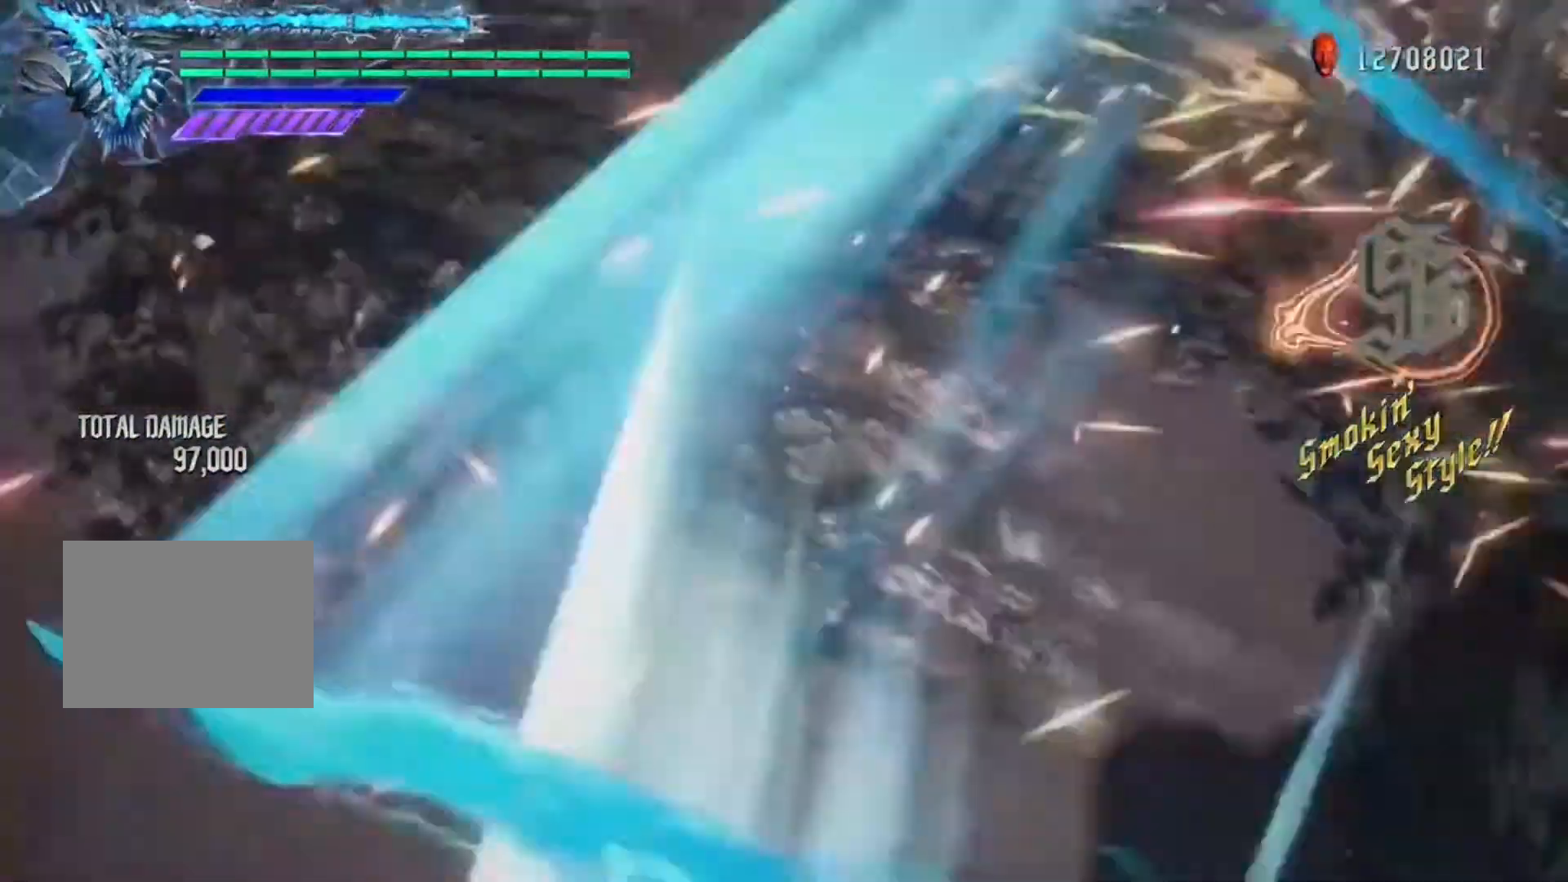
{"buttons": ["R1"], "left_stick": "up", "right_stick": "center", "events": []}
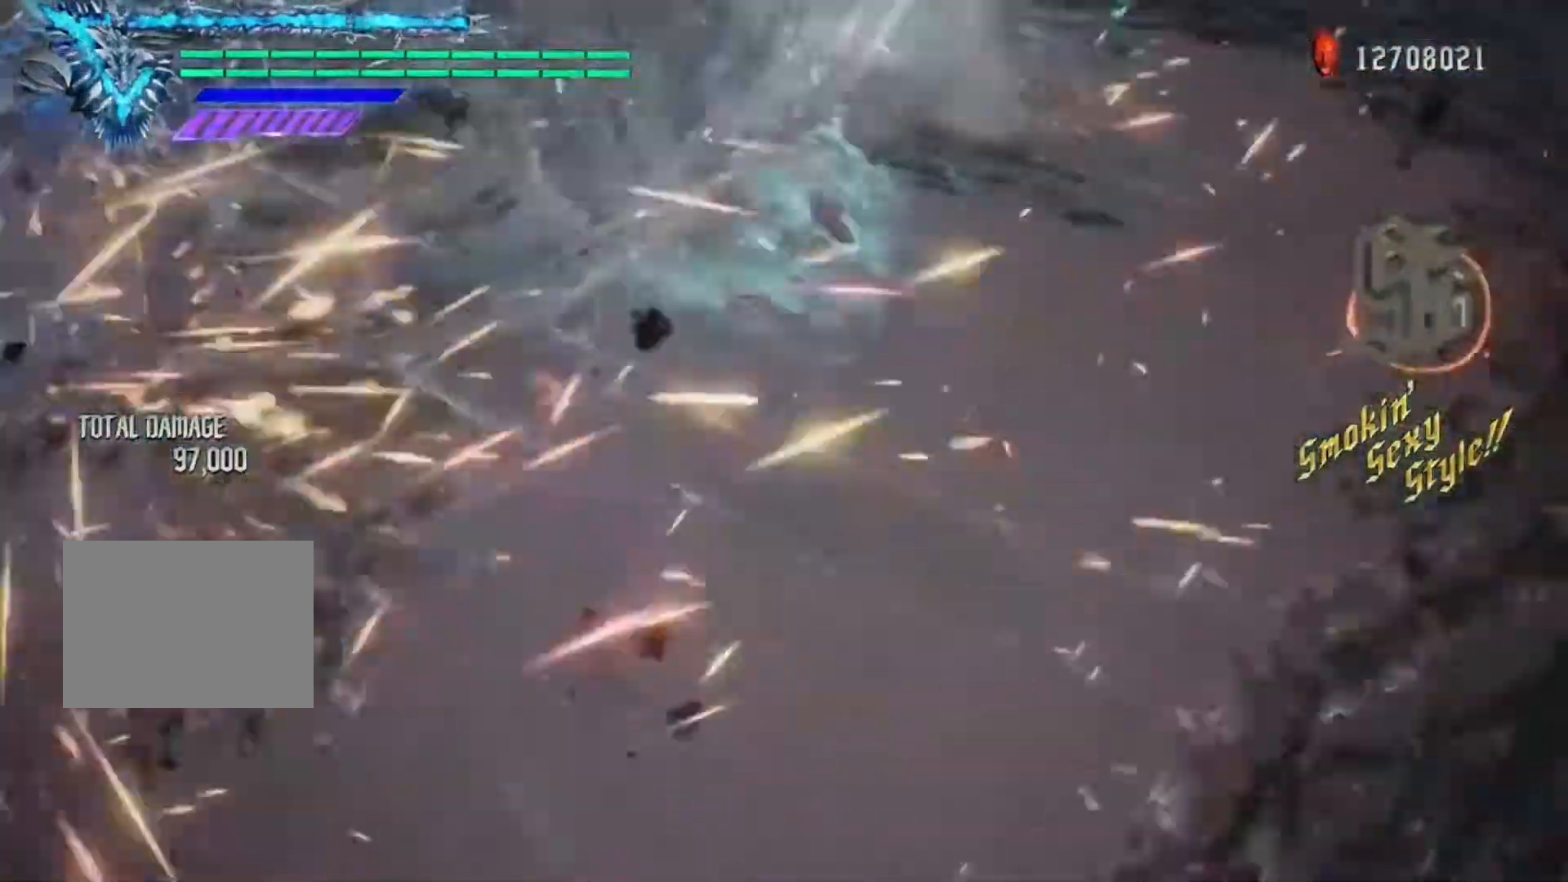
{"buttons": ["R1"], "left_stick": "down-right", "right_stick": "center", "events": [[433, "left_stick", "down-right"]]}
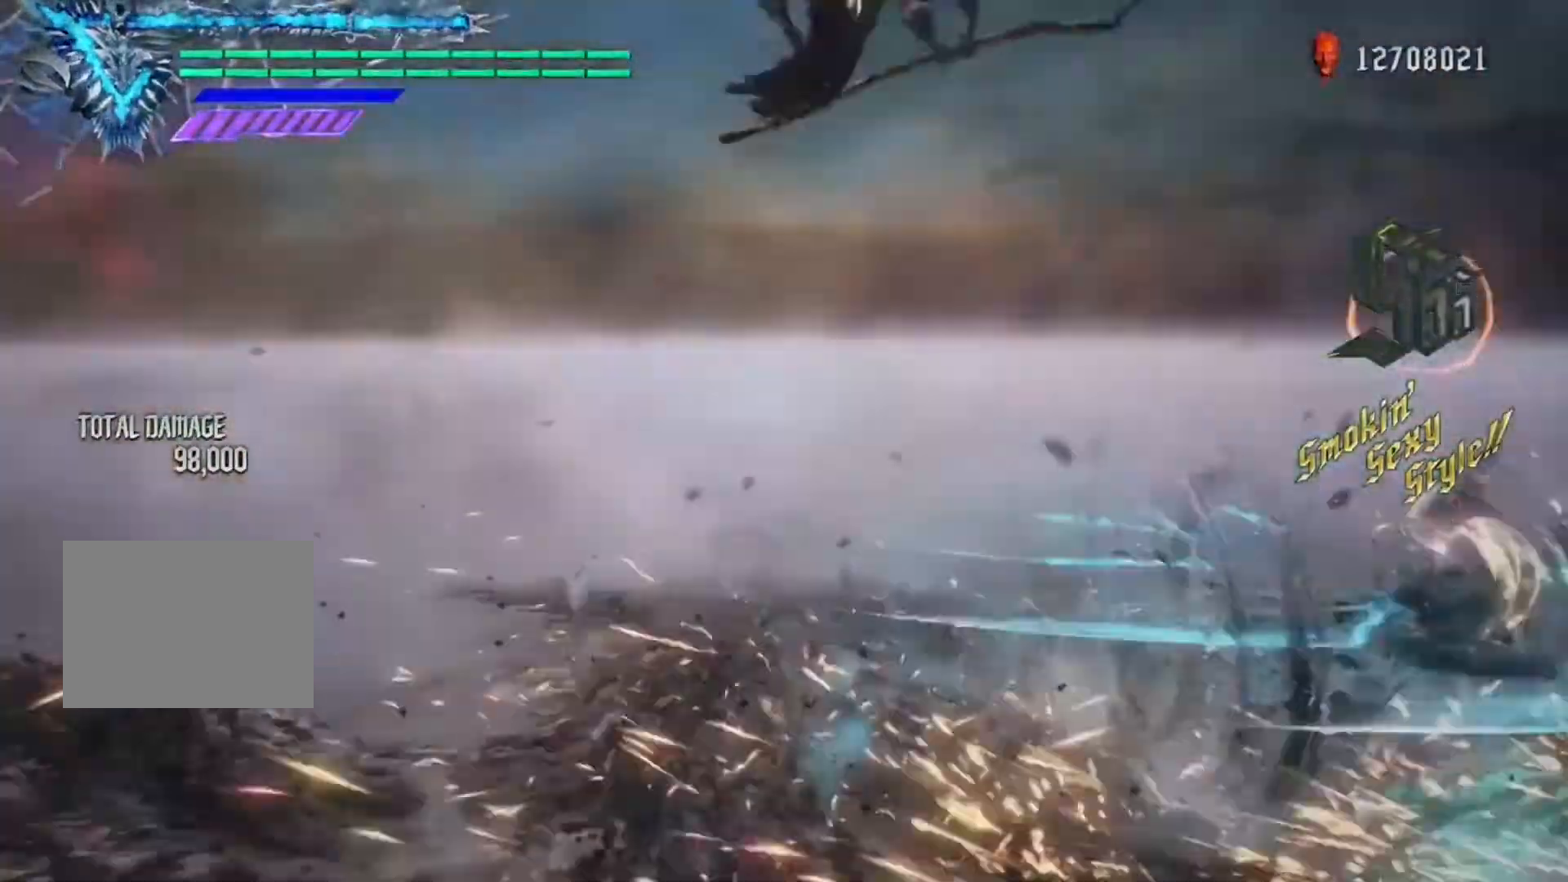
{"buttons": ["R1"], "left_stick": "up", "right_stick": "center", "events": [[233, "left_stick", "right"], [333, "left_stick", "up"]]}
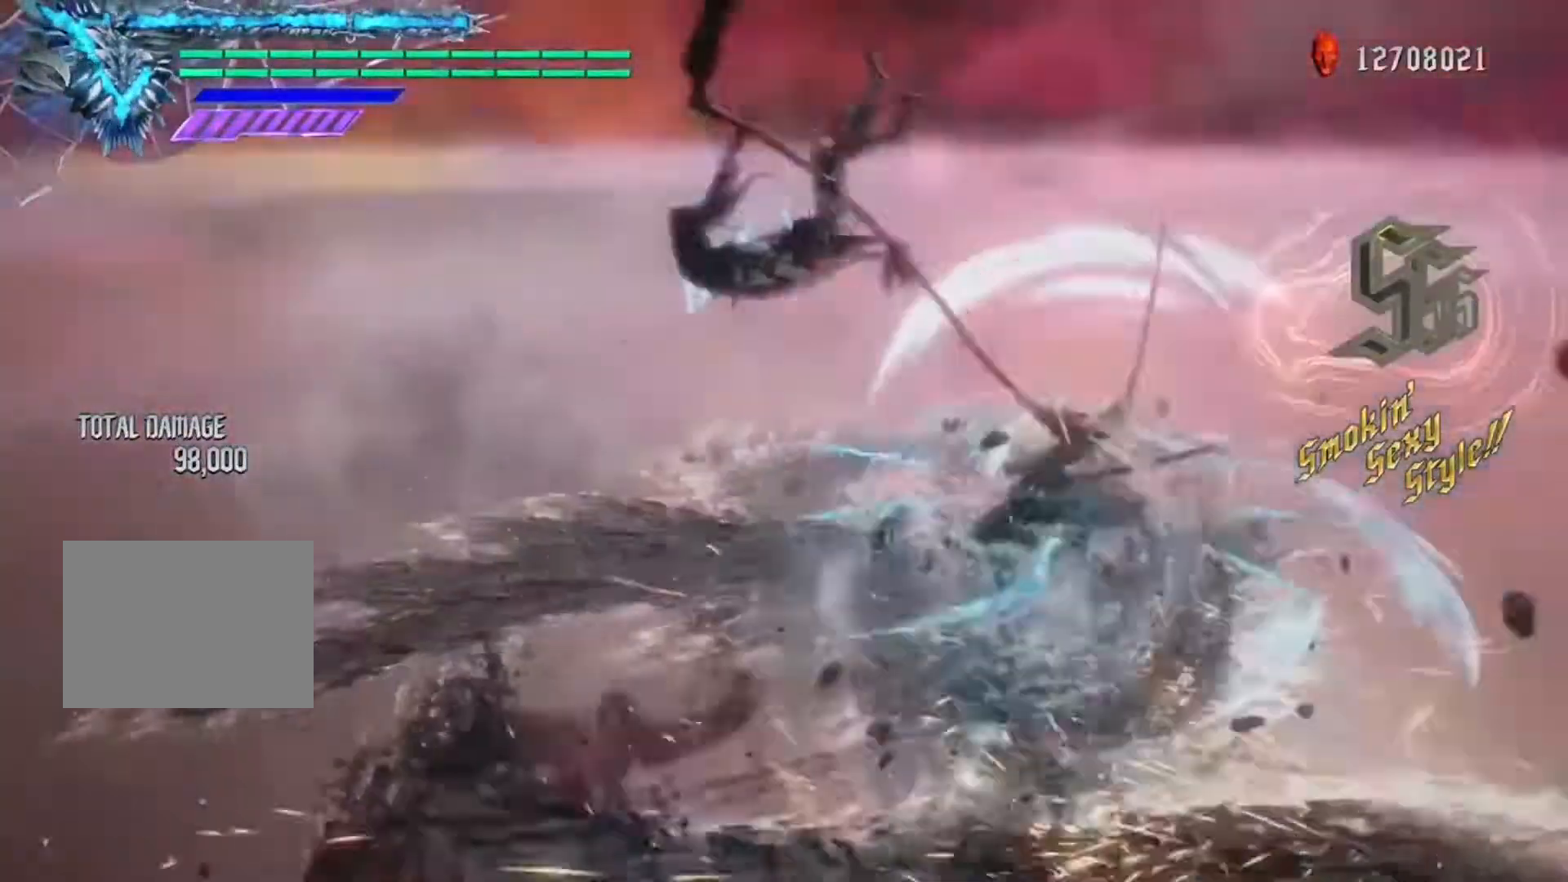
{"buttons": ["R1"], "left_stick": "down-left", "right_stick": "center", "events": [[133, "left_stick", "down-left"]]}
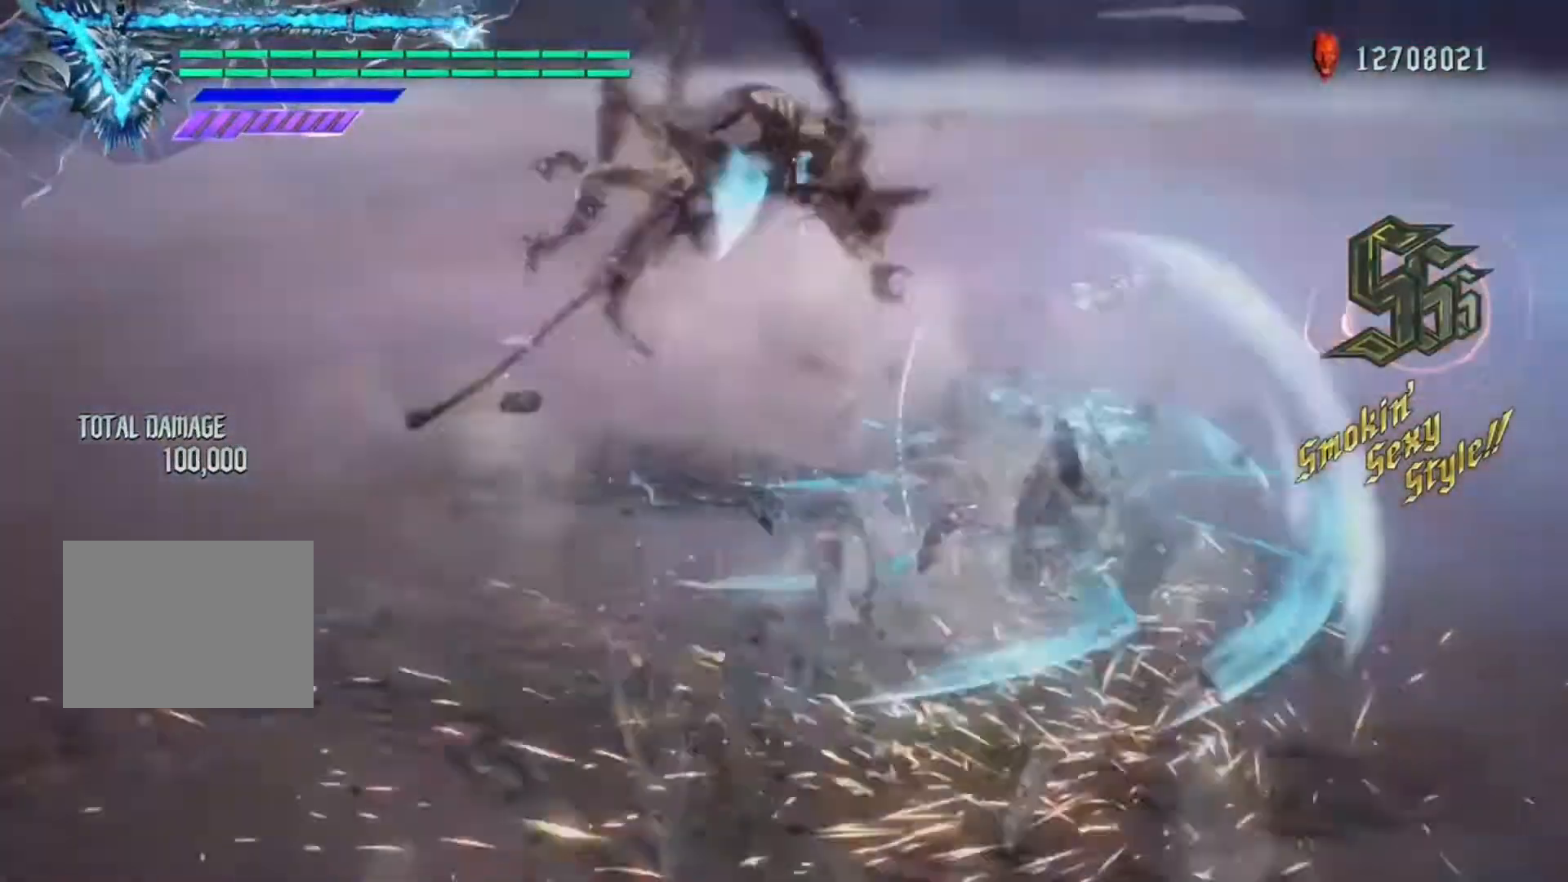
{"buttons": ["R1"], "left_stick": "down-left", "right_stick": "center", "events": []}
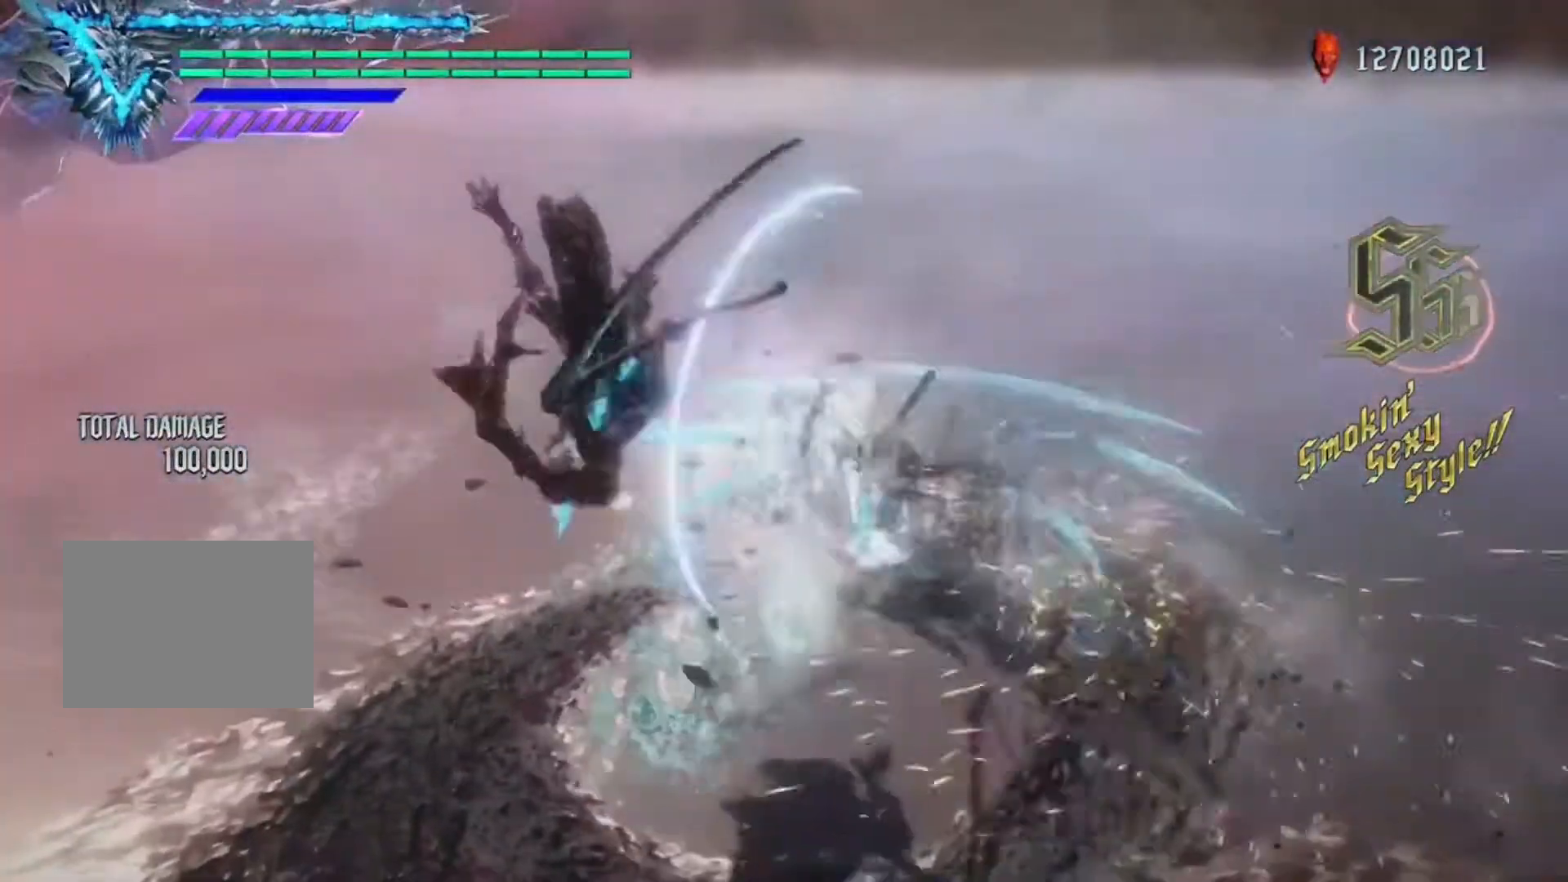
{"buttons": ["R1"], "left_stick": "right", "right_stick": "center", "events": [[233, "left_stick", "down"], [433, "left_stick", "right"]]}
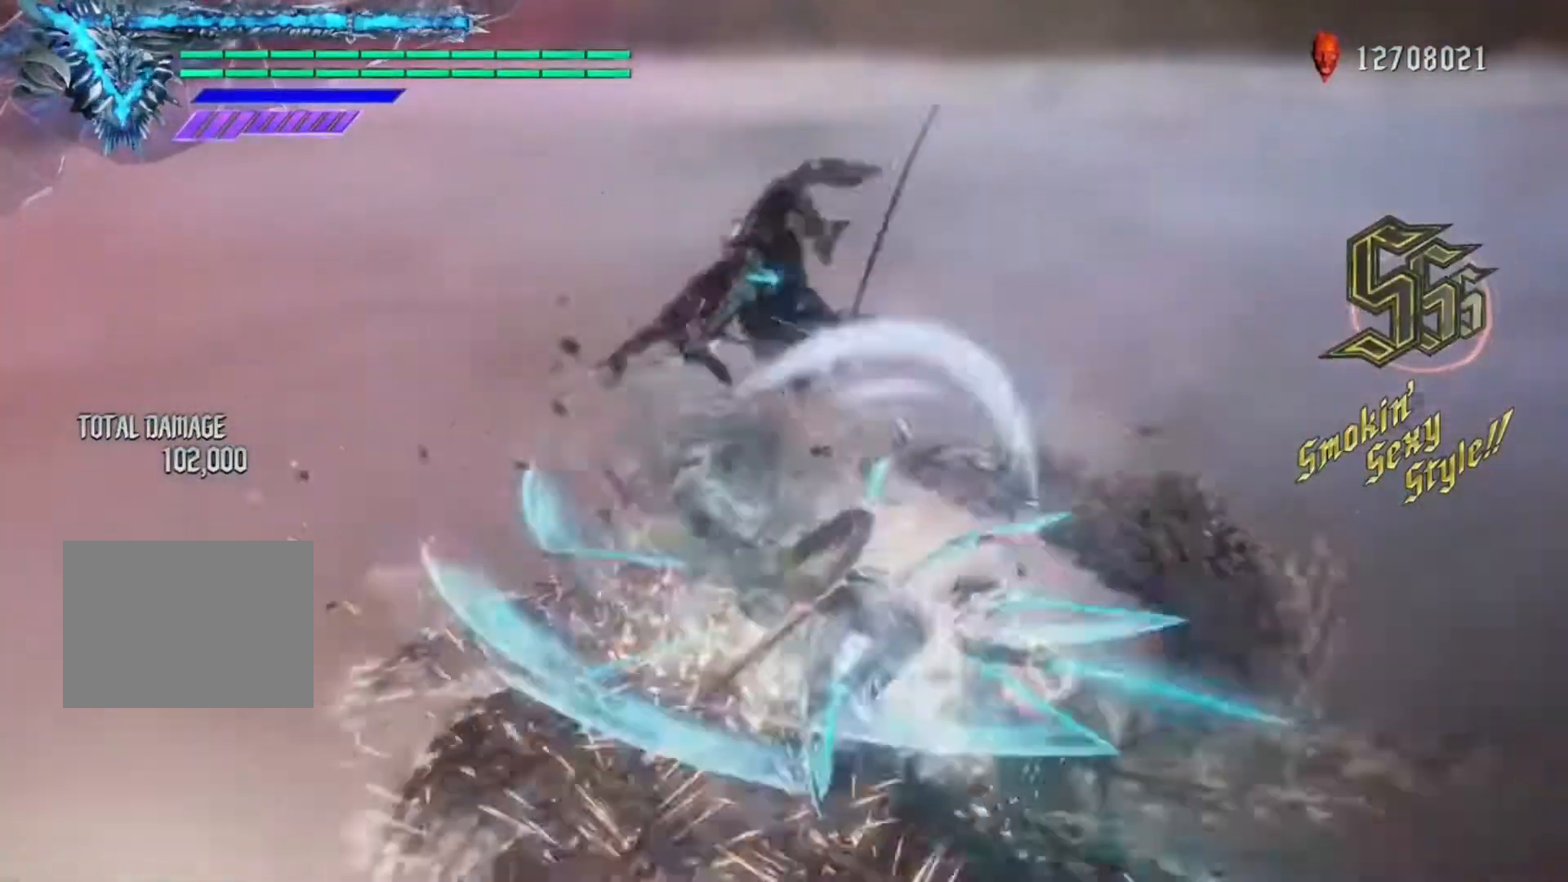
{"buttons": ["R1"], "left_stick": "down-left", "right_stick": "center", "events": [[100, "left_stick", "up"], [267, "left_stick", "down-left"]]}
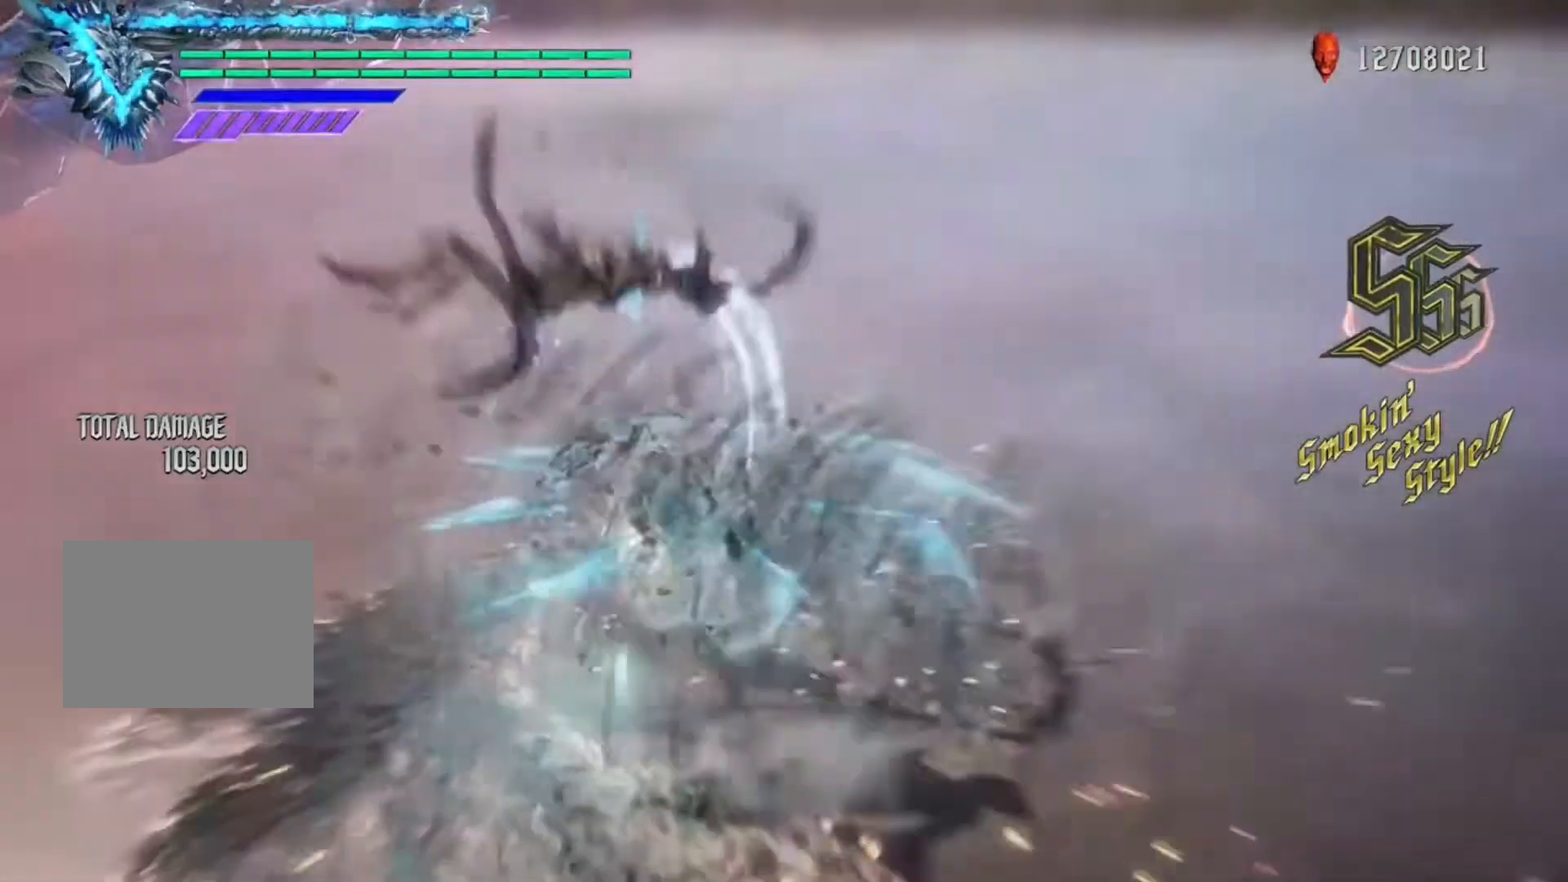
{"buttons": ["R1"], "left_stick": "down-right", "right_stick": "center", "events": [[133, "left_stick", "down"], [367, "left_stick", "down-right"]]}
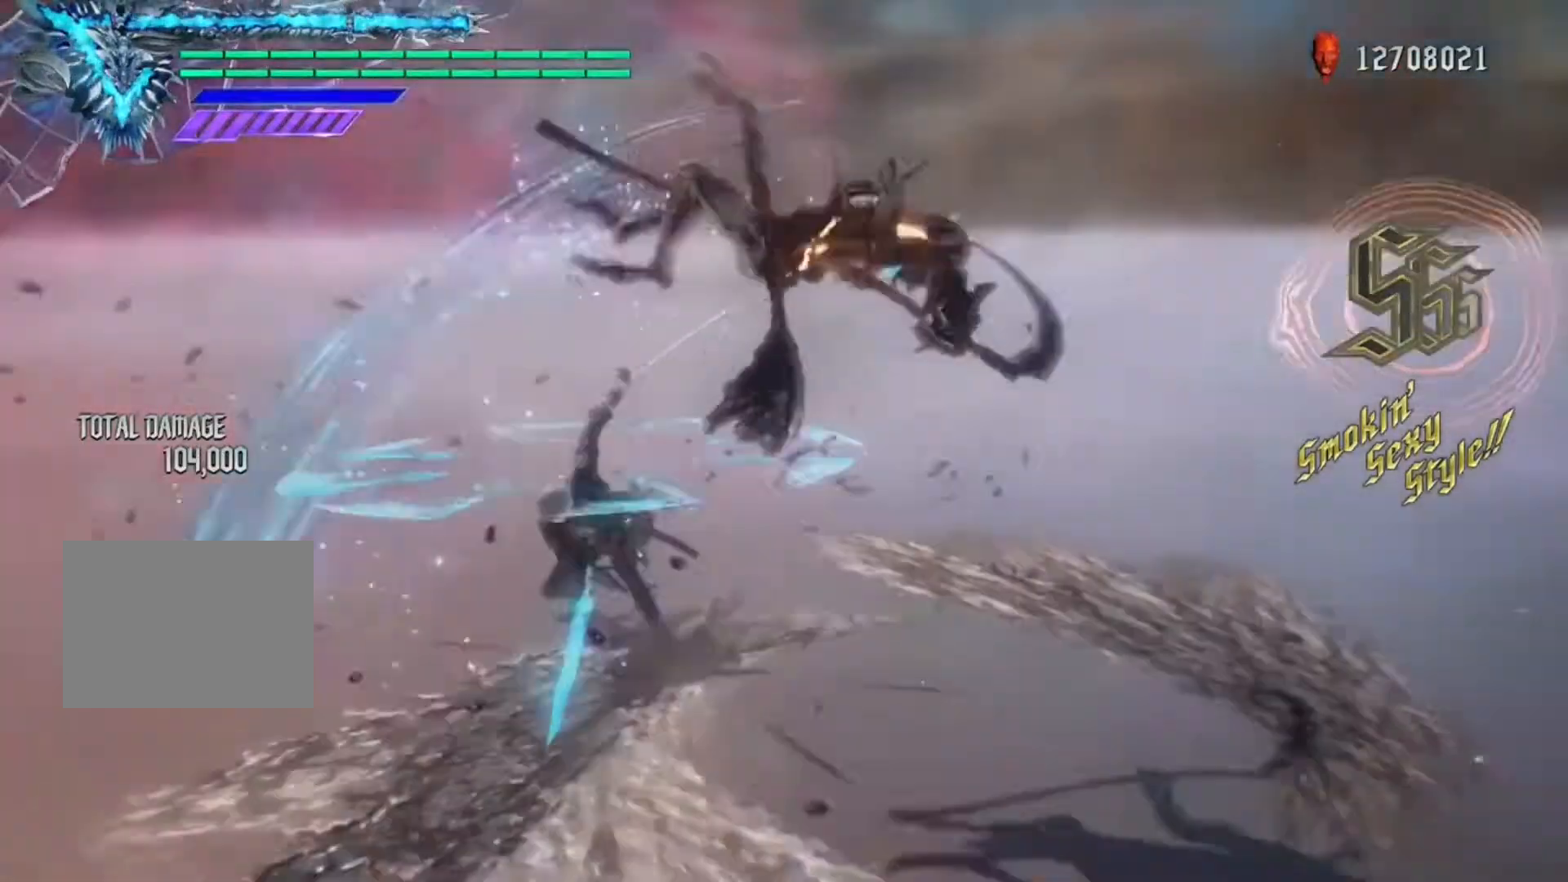
{"buttons": [], "left_stick": "center", "right_stick": "center", "events": [[333, "R1", "up"], [367, "left_stick", "down"], [467, "left_stick", "center"]]}
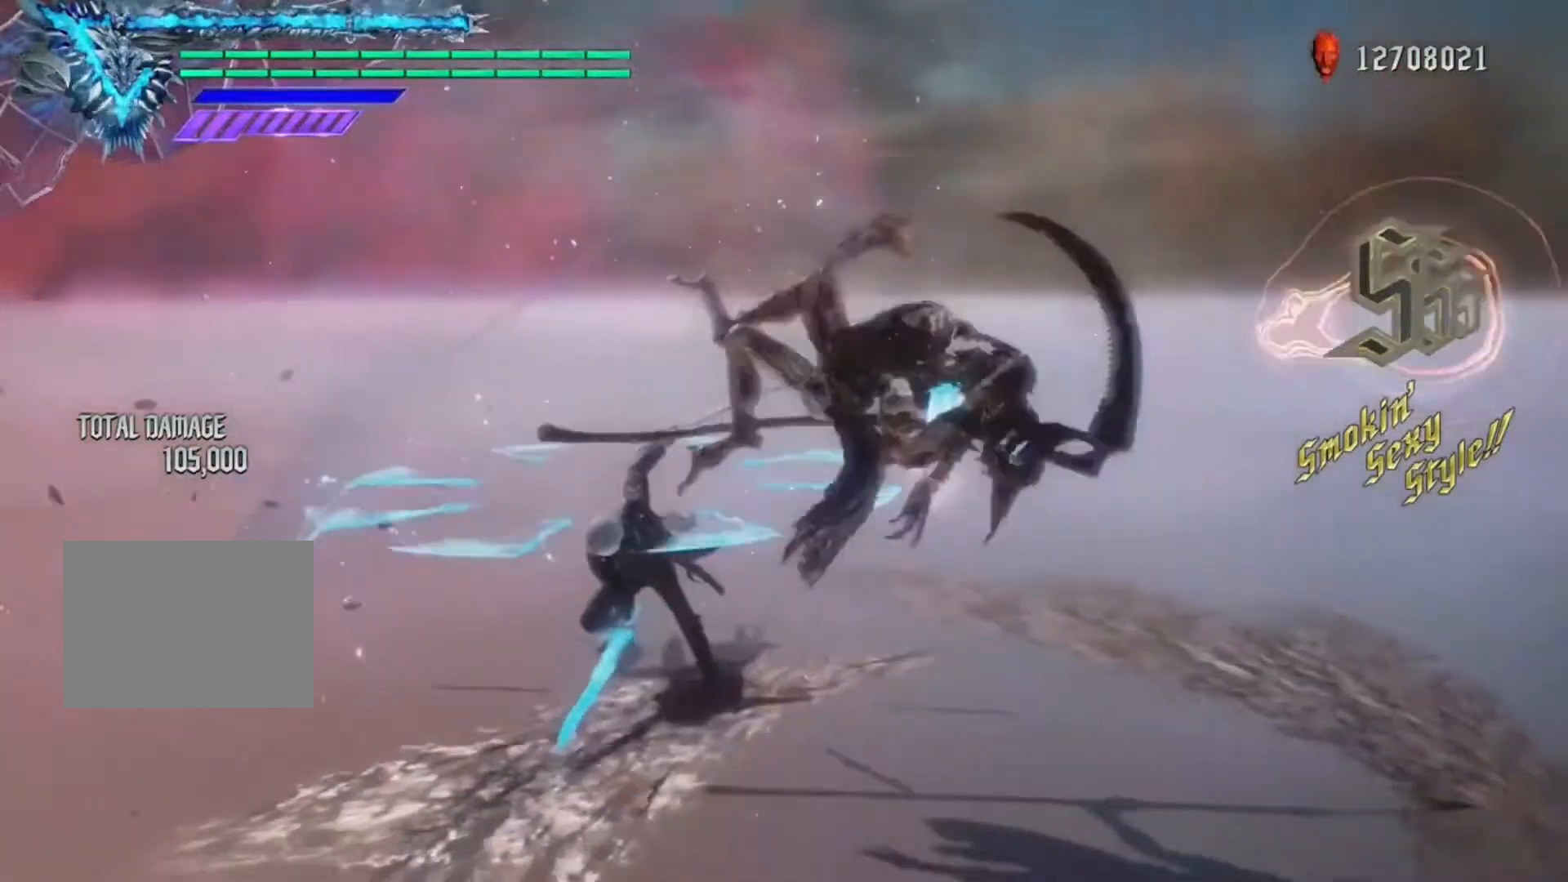
{"buttons": [], "left_stick": "center", "right_stick": "down-right", "events": [[233, "right_stick", "down-right"]]}
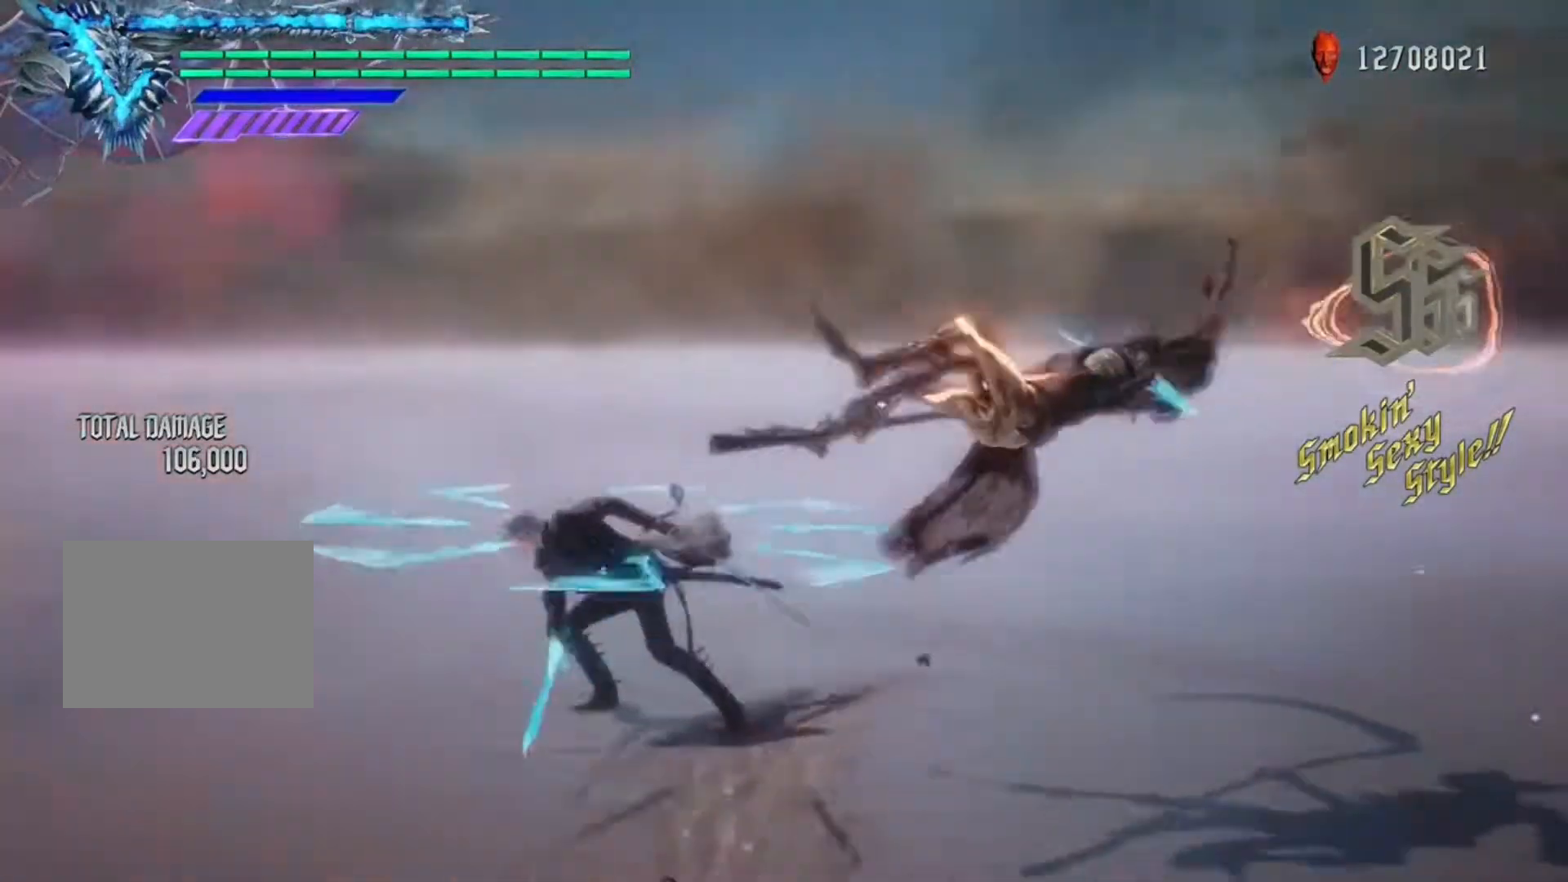
{"buttons": [], "left_stick": "center", "right_stick": "center", "events": [[300, "right_stick", "center"]]}
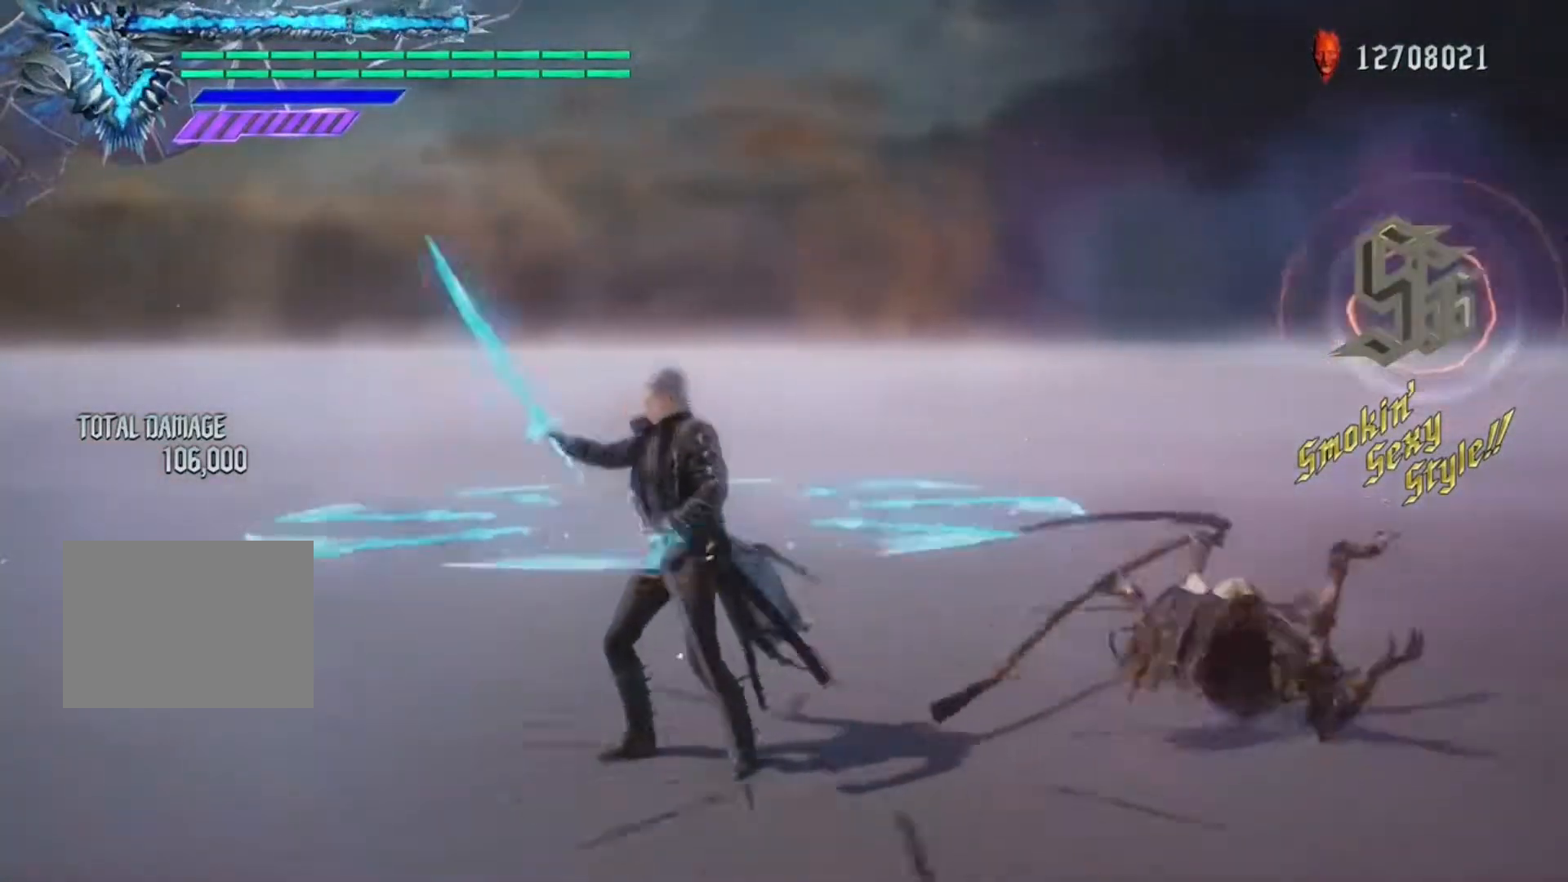
{"buttons": [], "left_stick": "center", "right_stick": "center", "events": []}
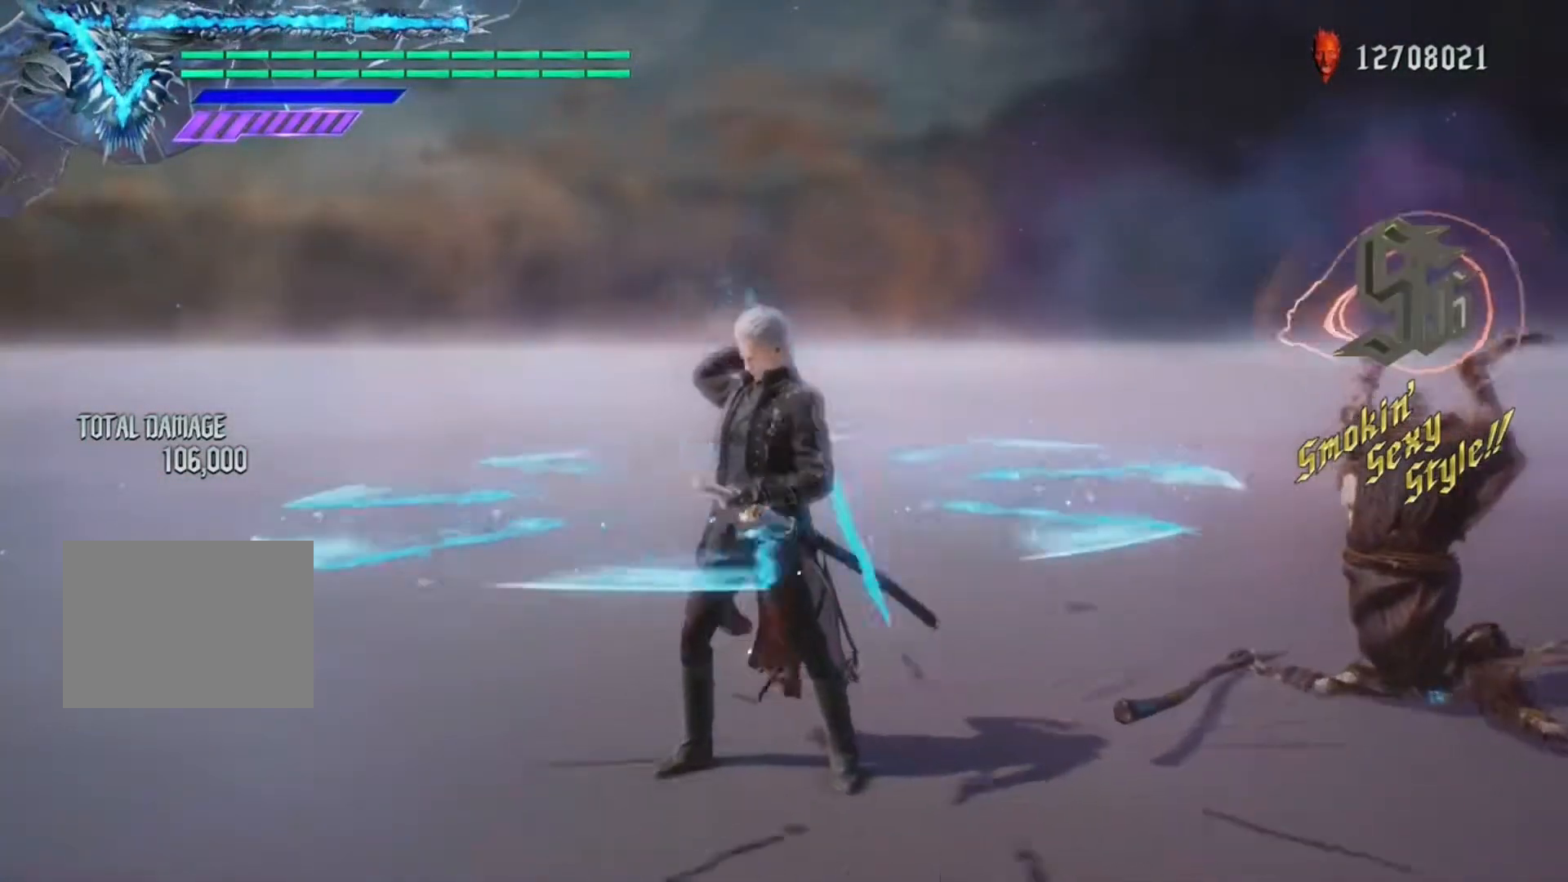
{"buttons": [], "left_stick": "center", "right_stick": "center", "events": []}
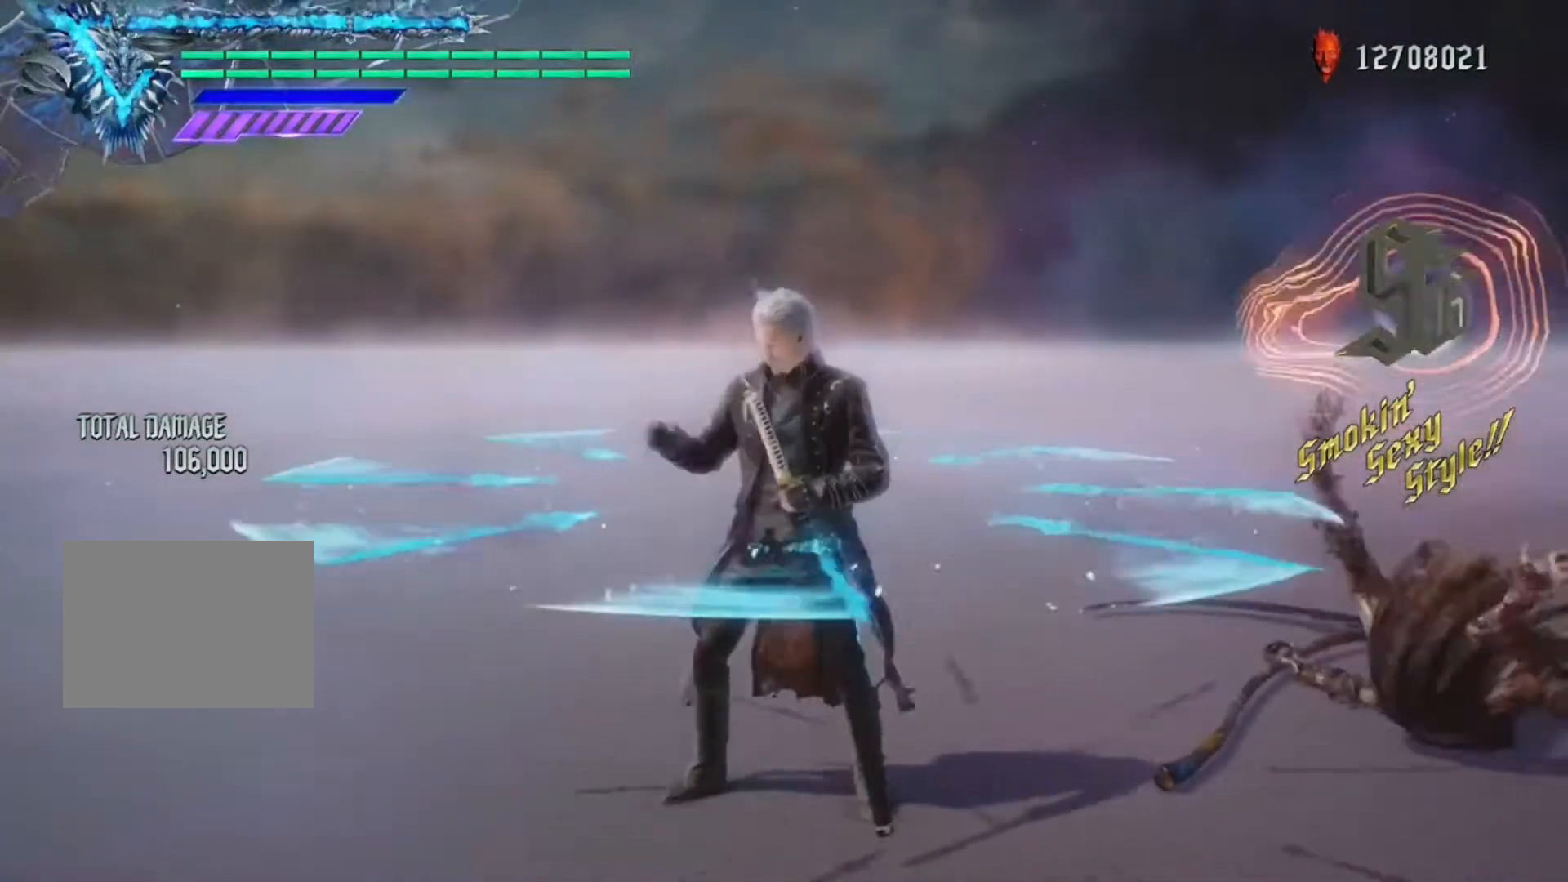
{"buttons": [], "left_stick": "center", "right_stick": "center", "events": []}